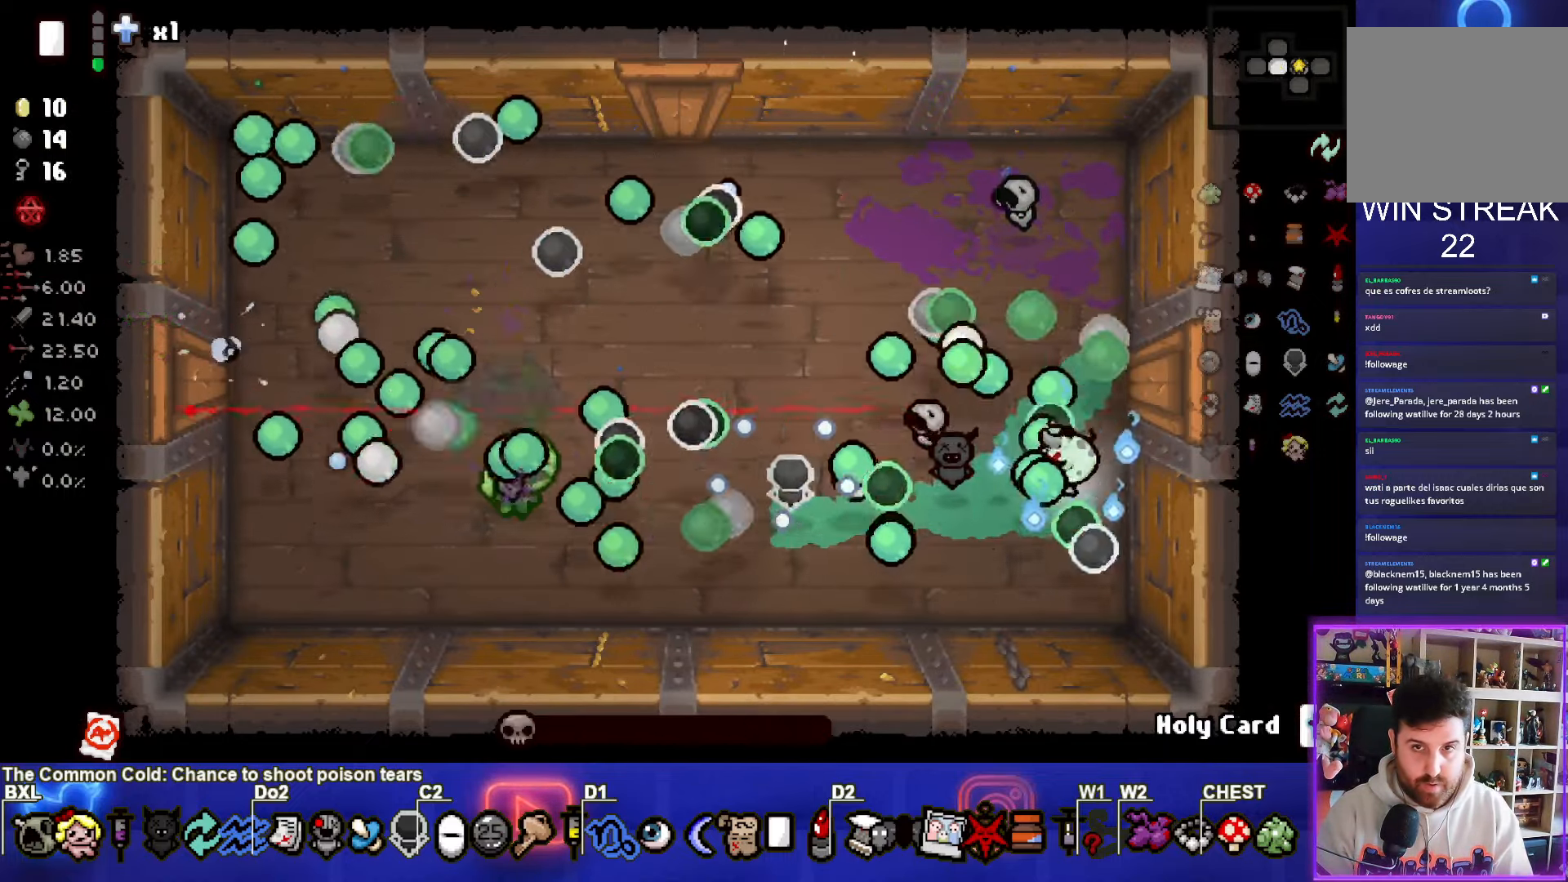
Gameplay with a controller (PlayStation layout); each line is a JSON object with the inputs held at the frame after it. "events" lists button and stick changes between this image and that frame as [ms after this image, input, new state], when the widget could be followed in between. Not read: right_stick.
{"buttons": [], "left_stick": "right", "events": [[200, "left_stick", "right"]]}
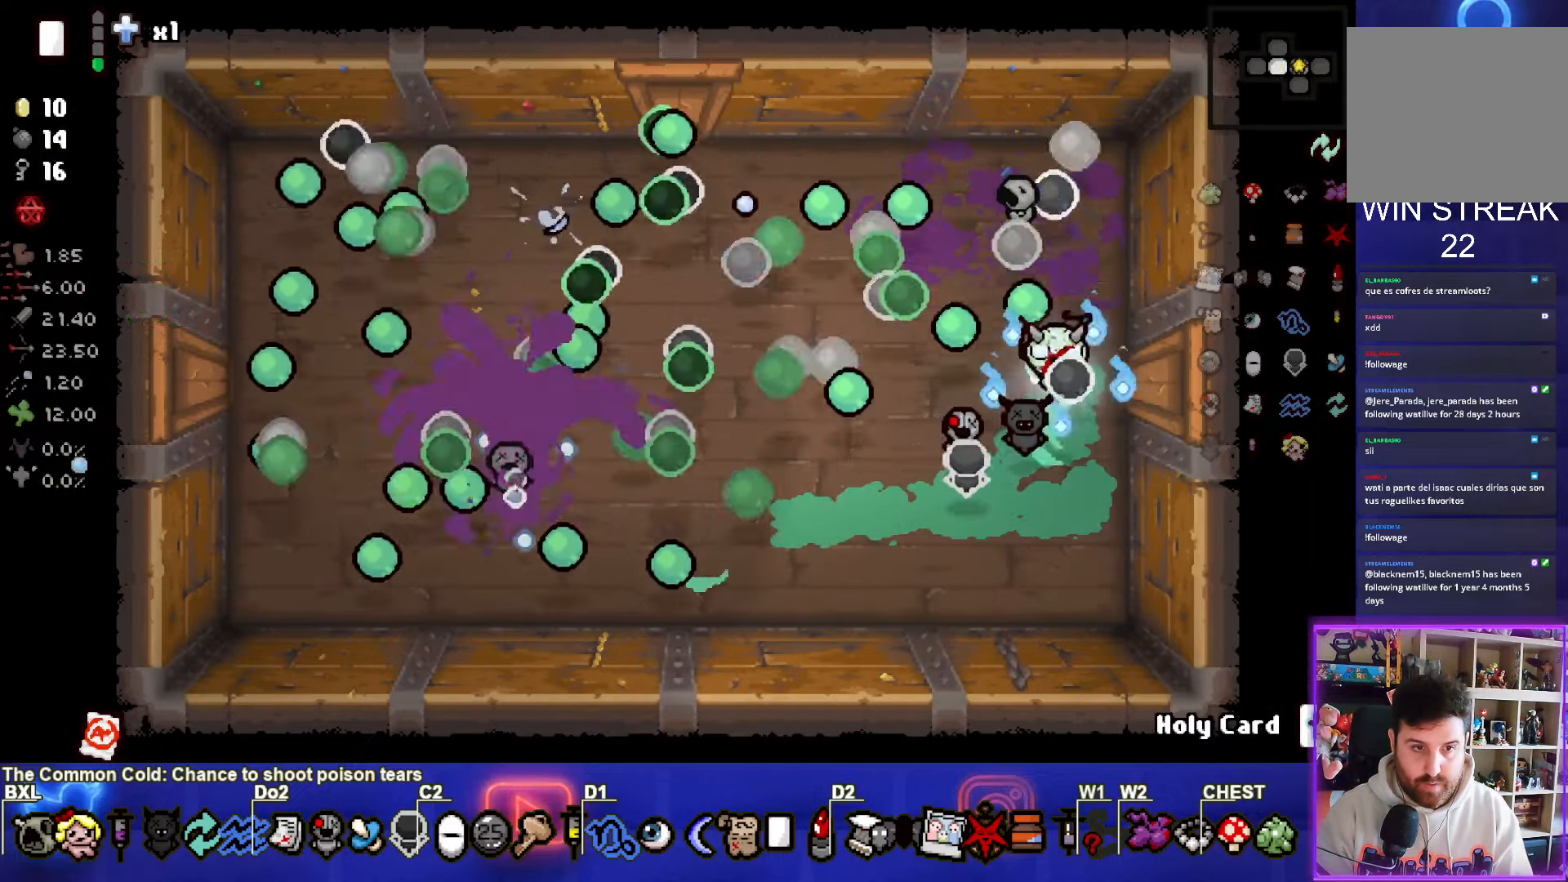
{"buttons": [], "left_stick": "right", "events": []}
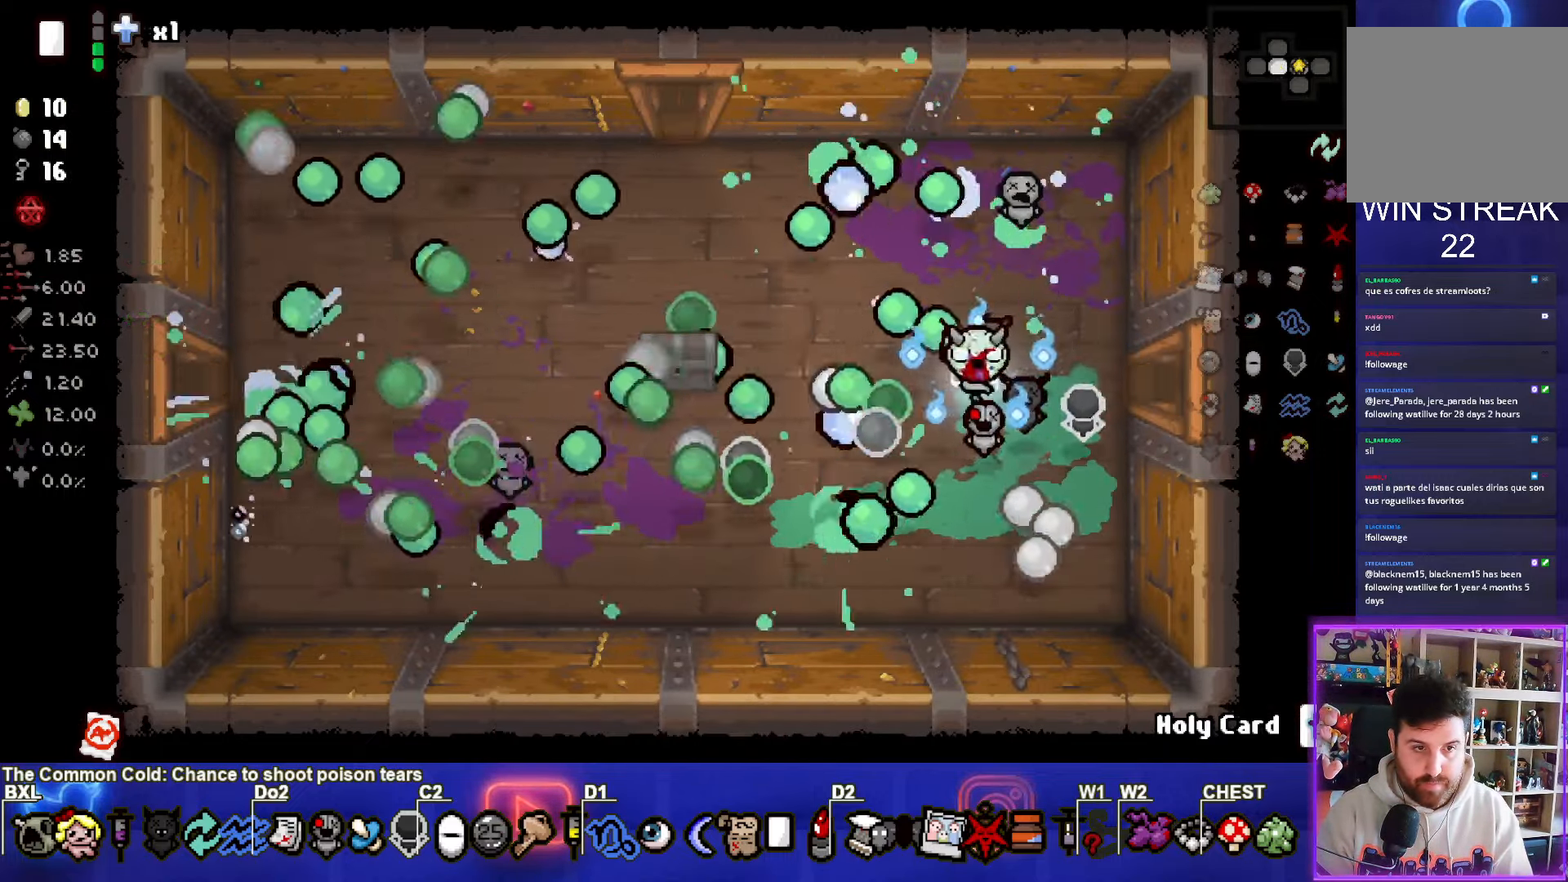
{"buttons": [], "left_stick": "left", "events": [[333, "left_stick", "left"]]}
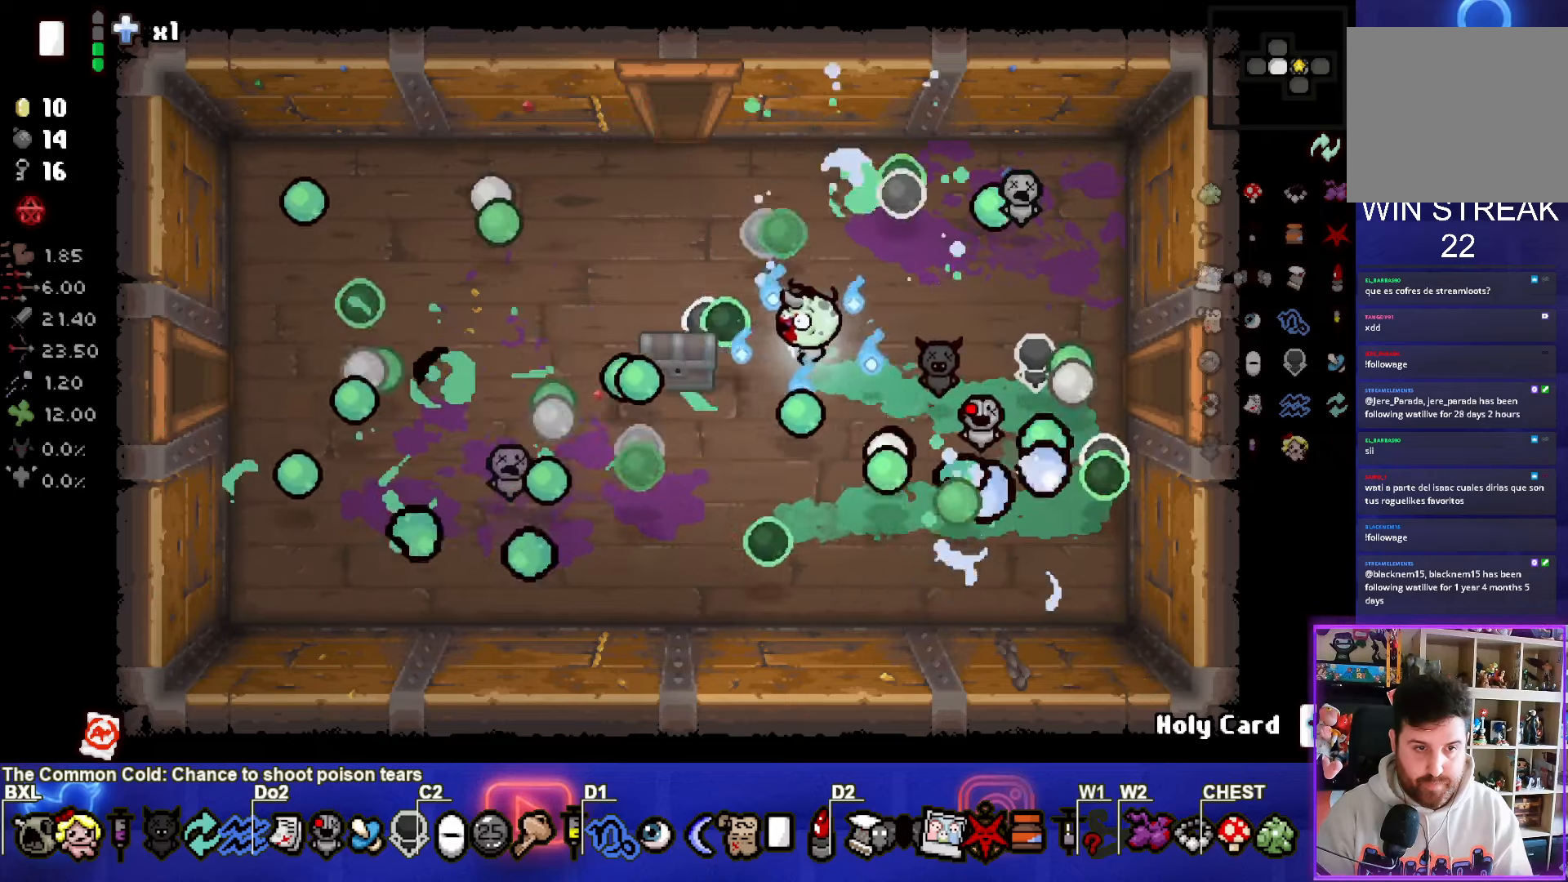
{"buttons": [], "left_stick": "center", "events": [[216, "left_stick", "center"]]}
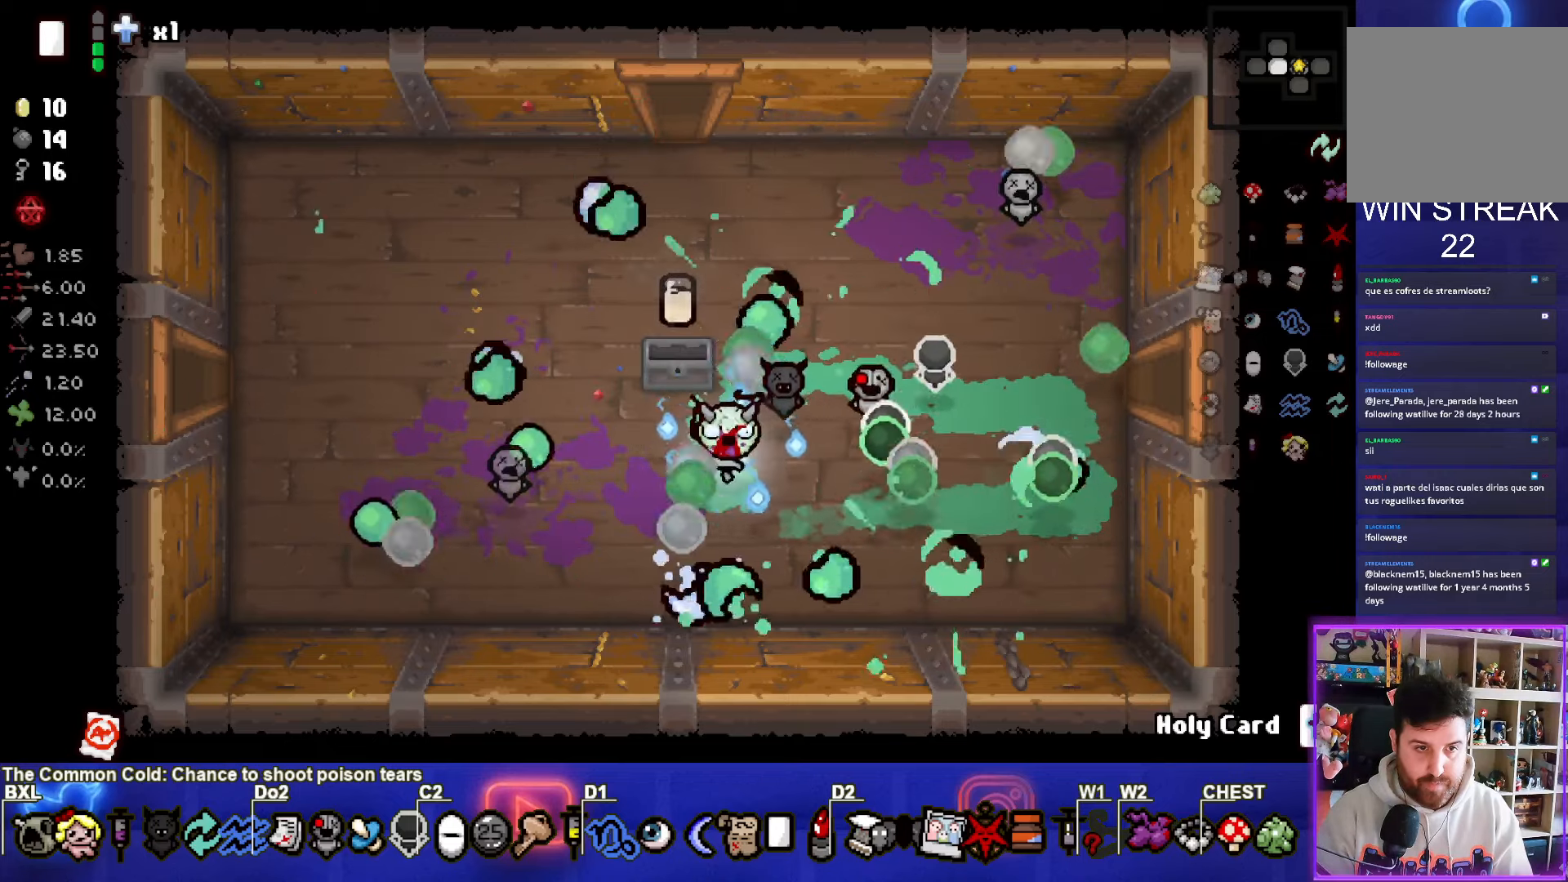
{"buttons": [], "left_stick": "center", "events": []}
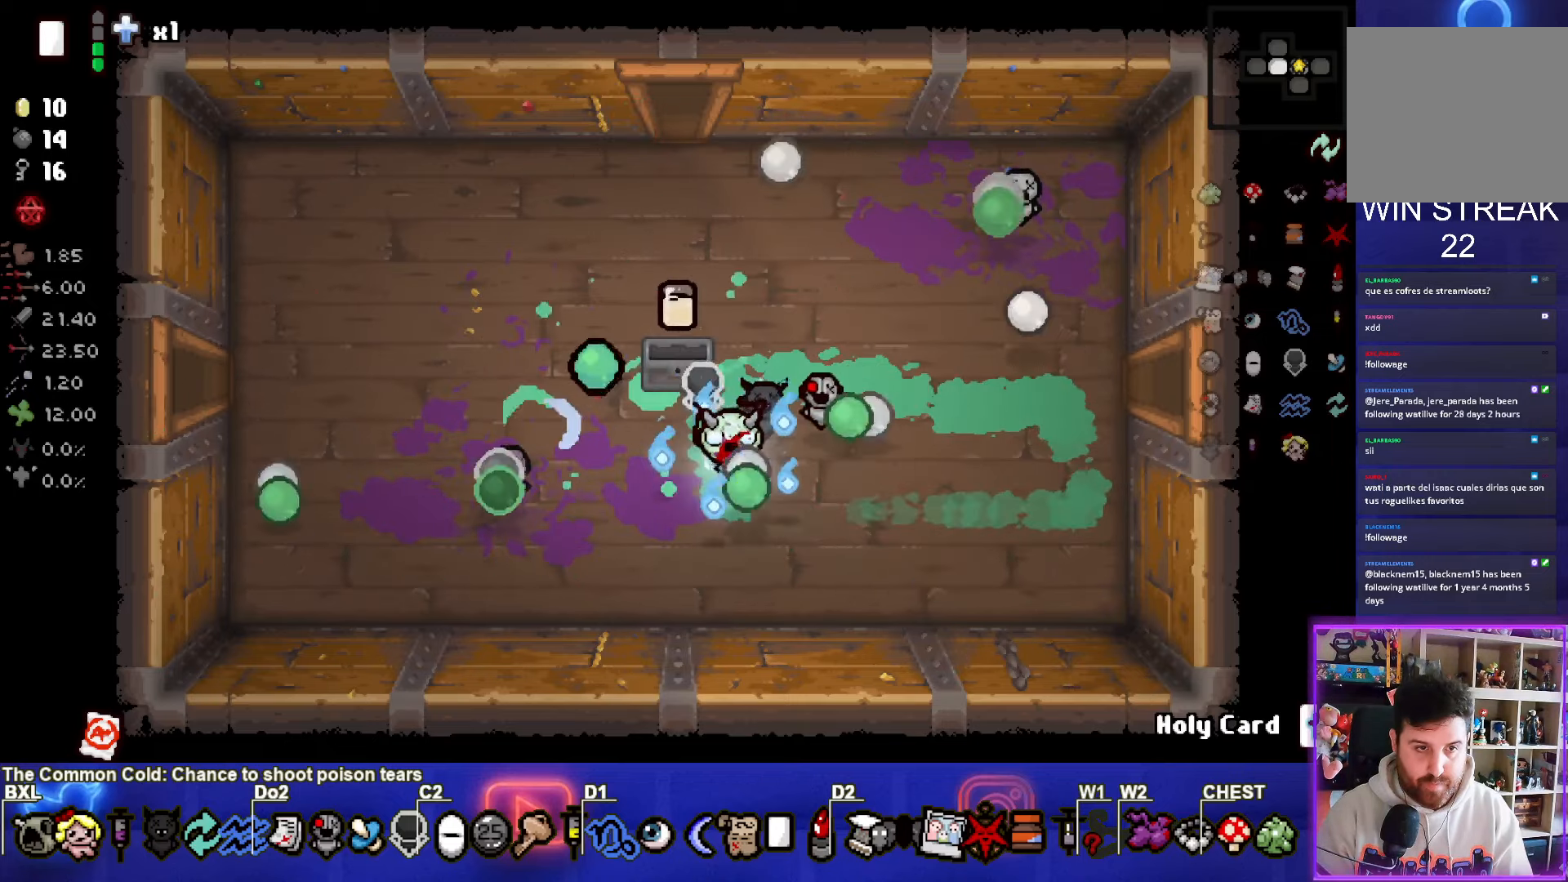
{"buttons": [], "left_stick": "center", "events": []}
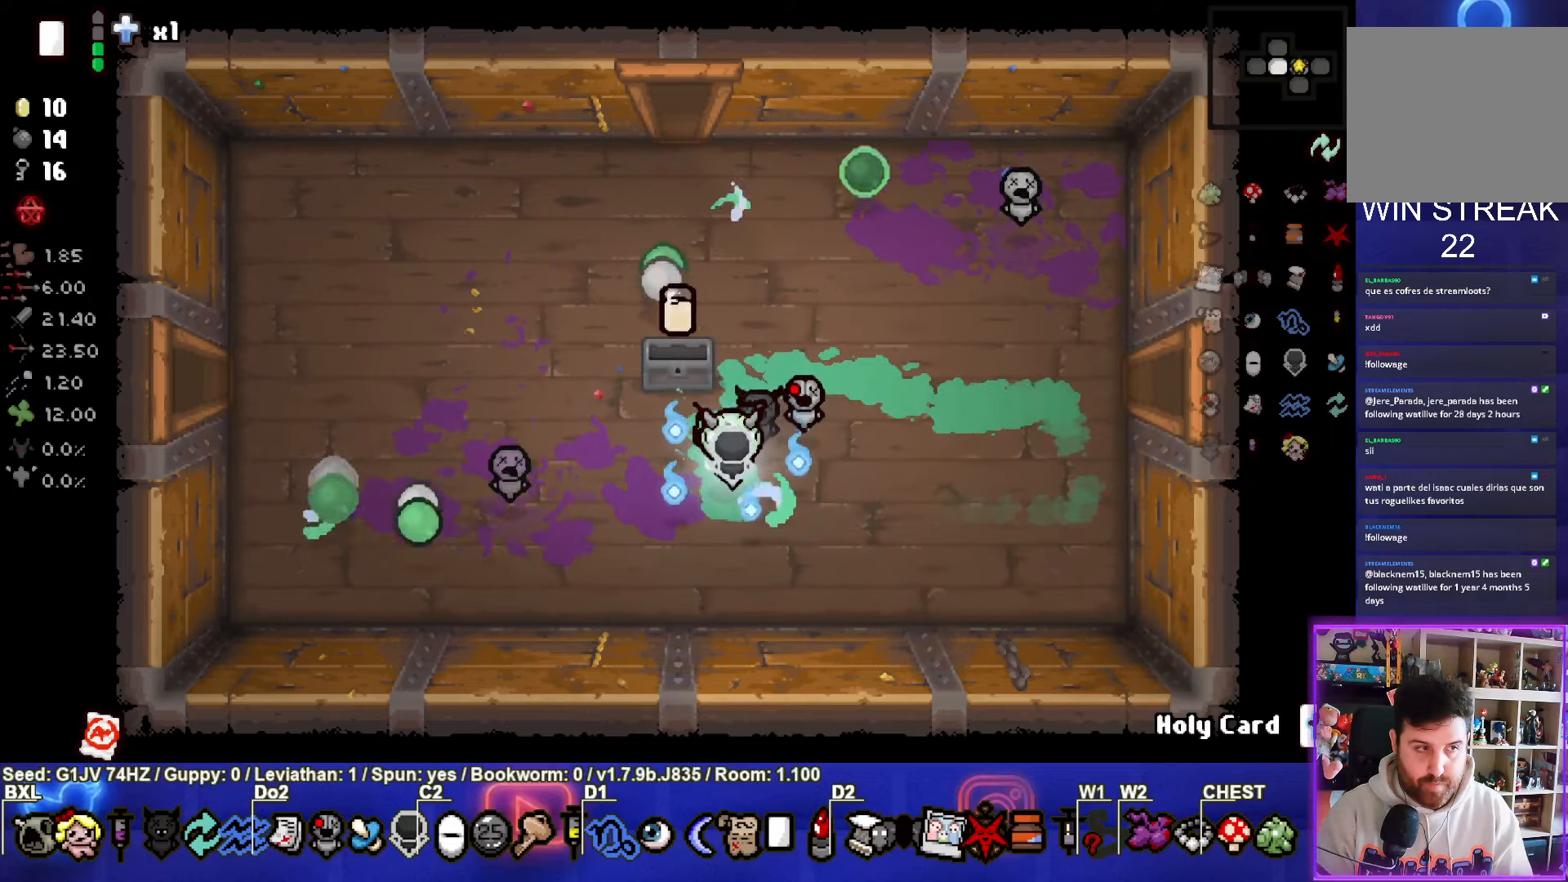
{"buttons": [], "left_stick": "up-left", "events": [[333, "left_stick", "up-left"]]}
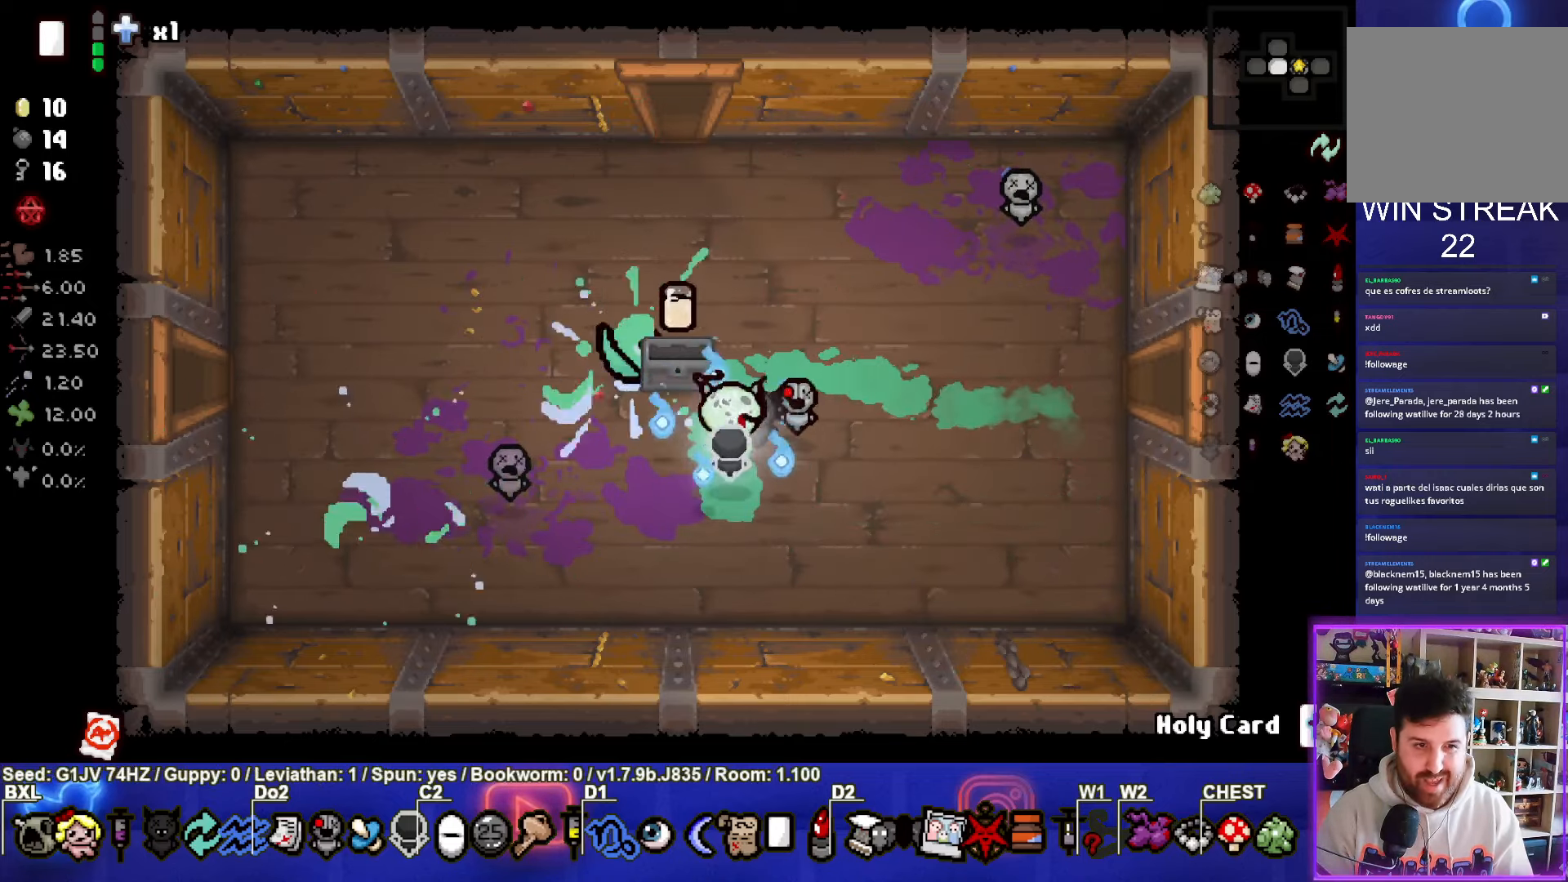
{"buttons": [], "left_stick": "up", "events": [[283, "left_stick", "up"]]}
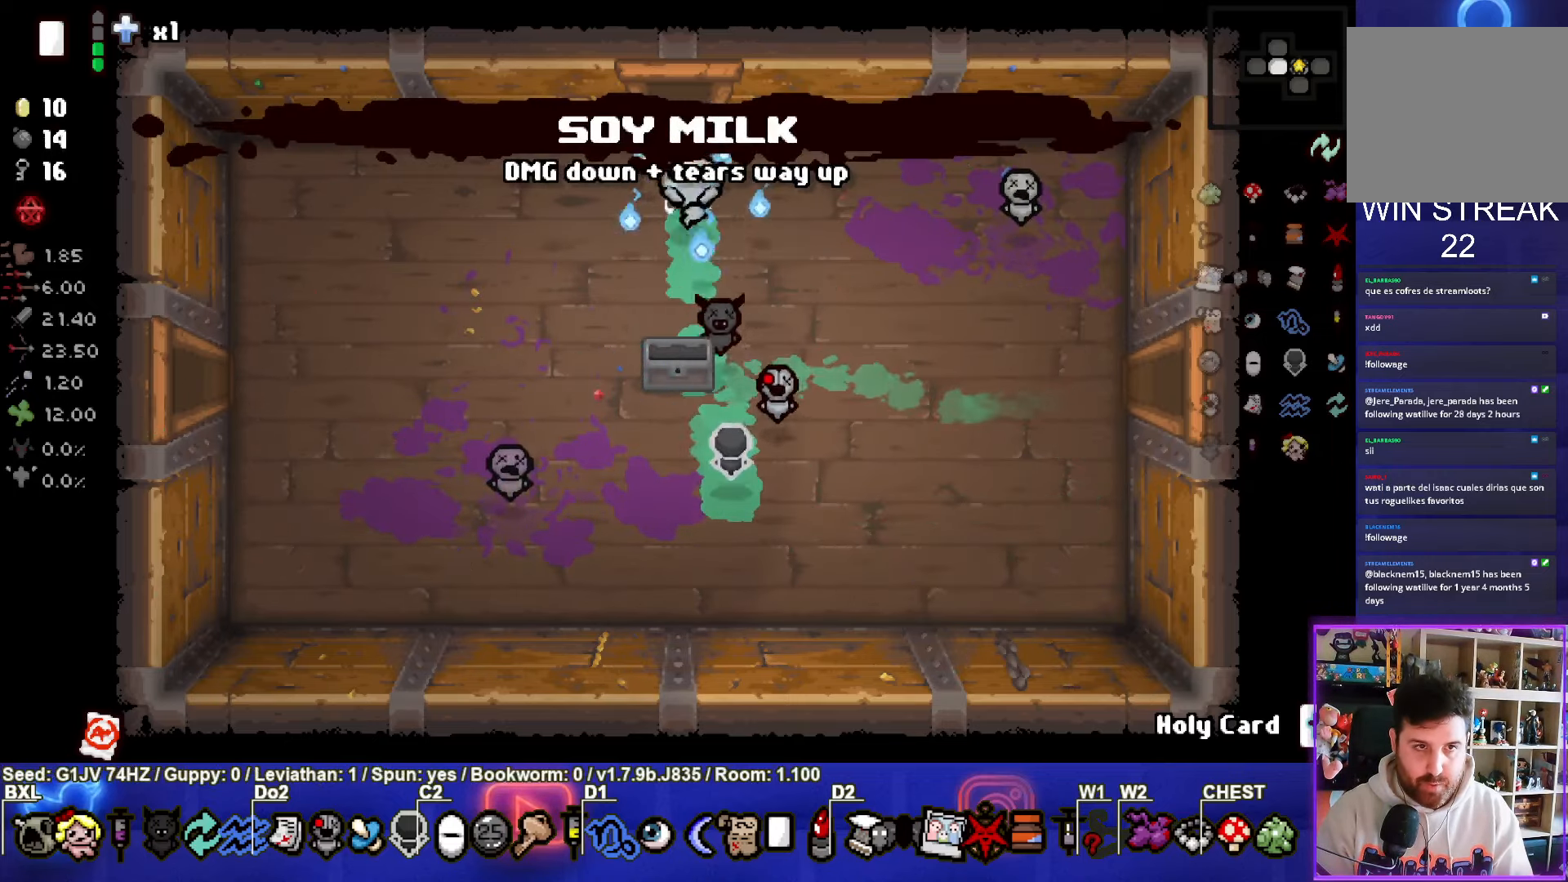
{"buttons": ["TRIANGLE"], "left_stick": "center", "events": [[233, "left_stick", "center"], [300, "TRIANGLE", "down"]]}
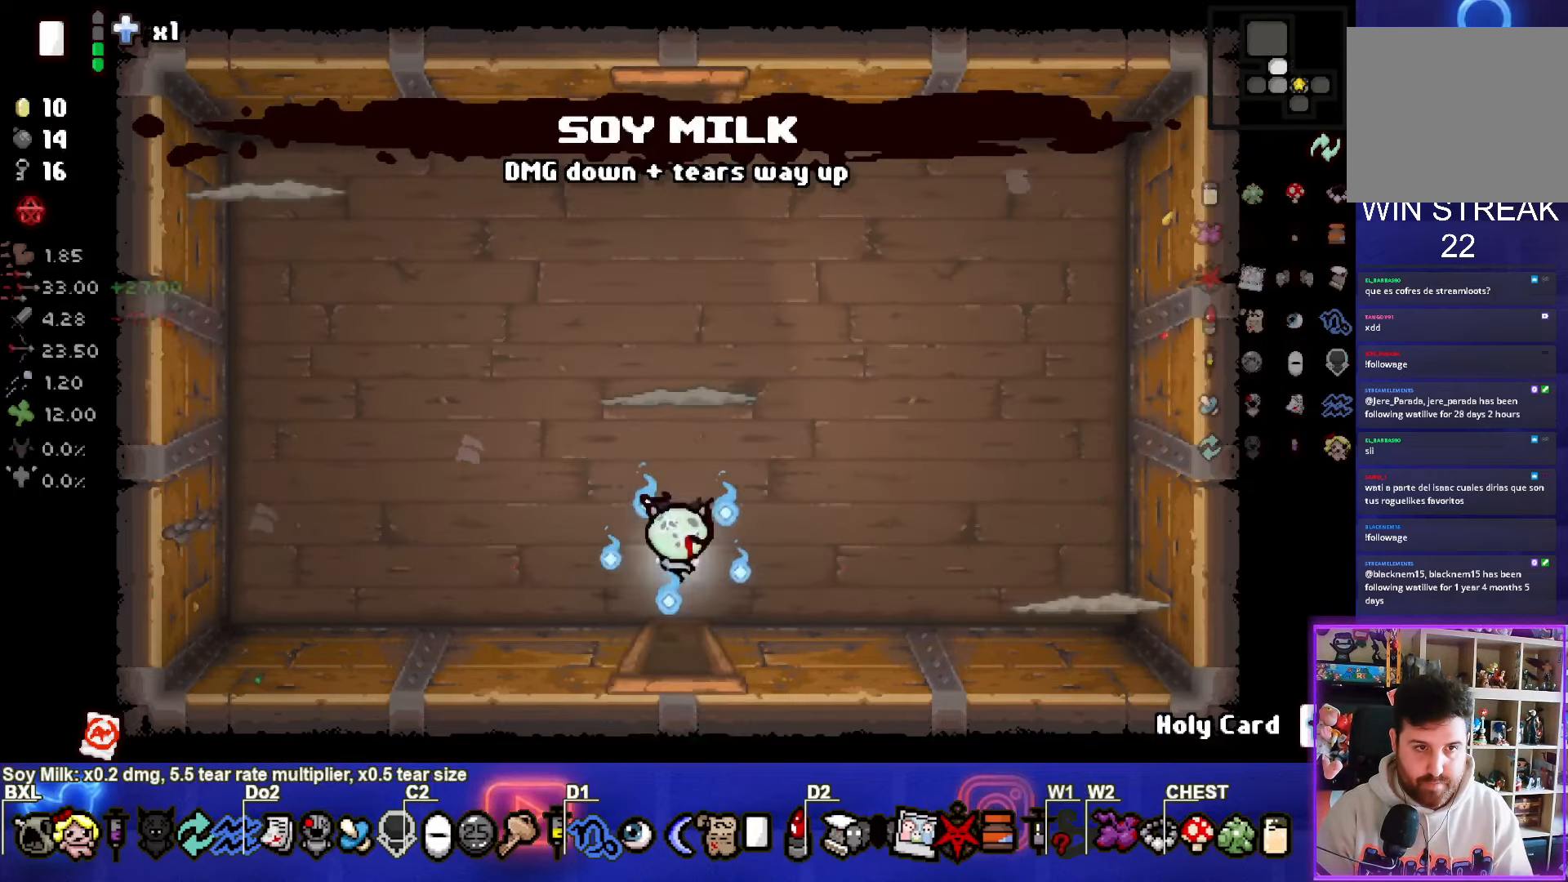
{"buttons": ["TRIANGLE"], "left_stick": "center", "events": []}
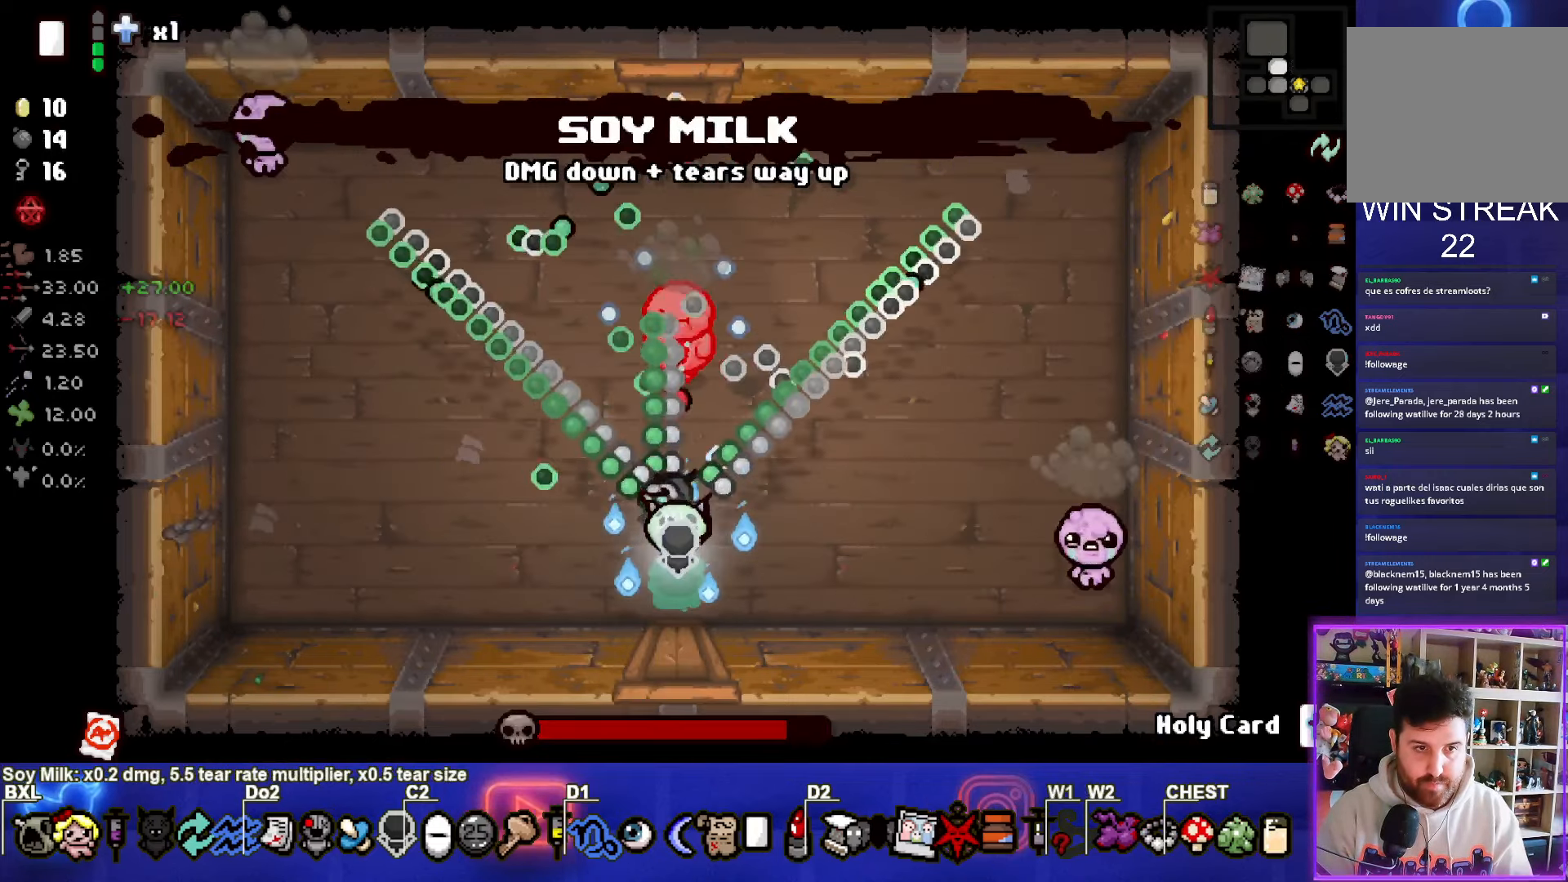
{"buttons": ["TRIANGLE"], "left_stick": "down-left", "events": [[500, "left_stick", "down-left"]]}
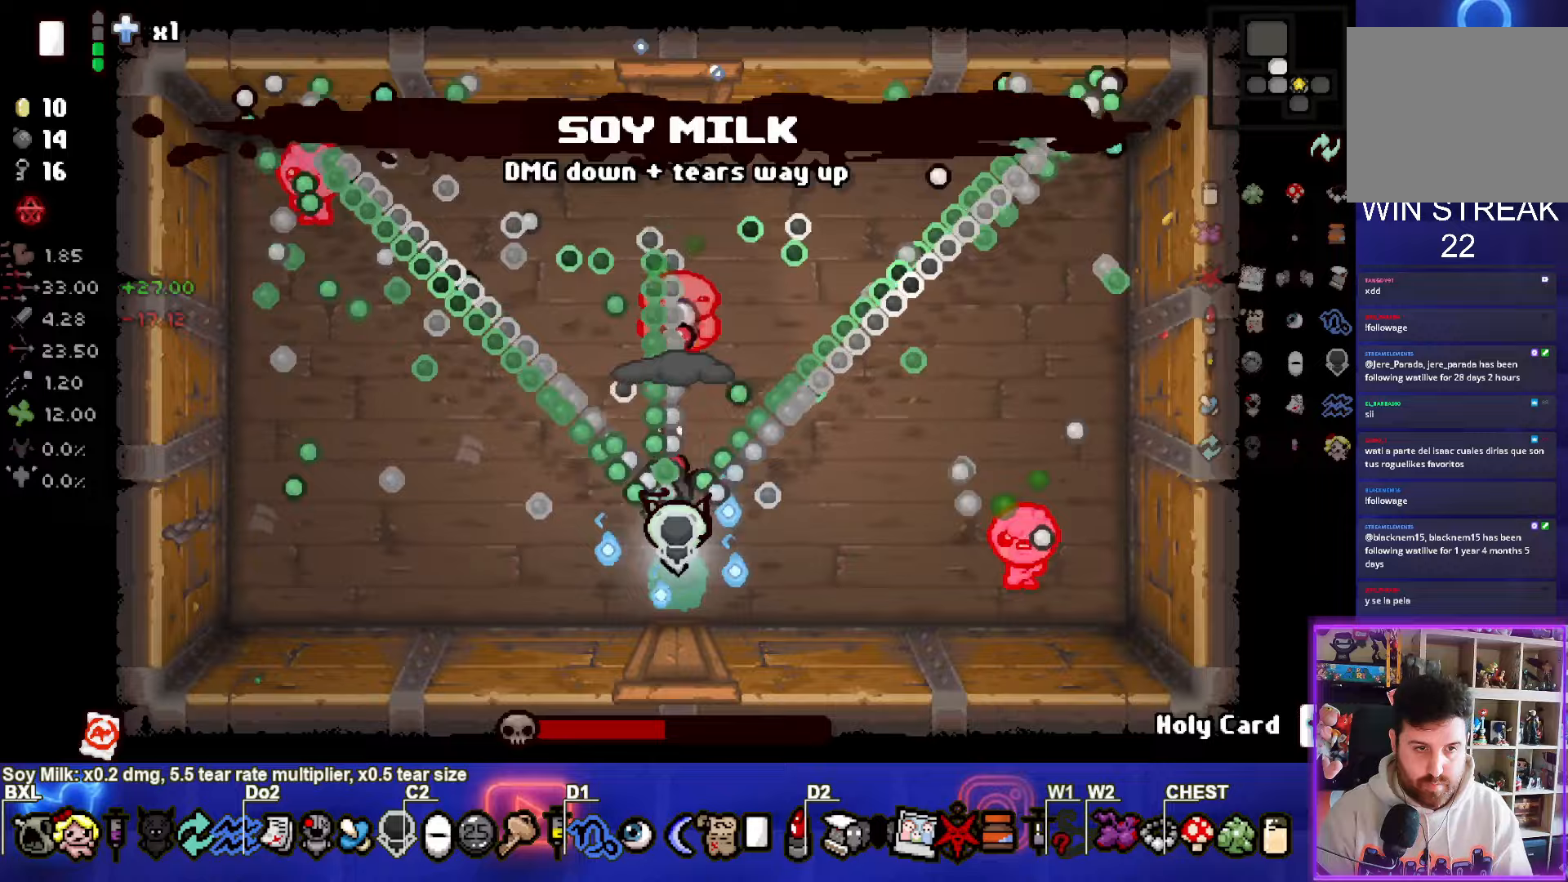
{"buttons": ["TRIANGLE"], "left_stick": "center", "events": [[433, "left_stick", "center"]]}
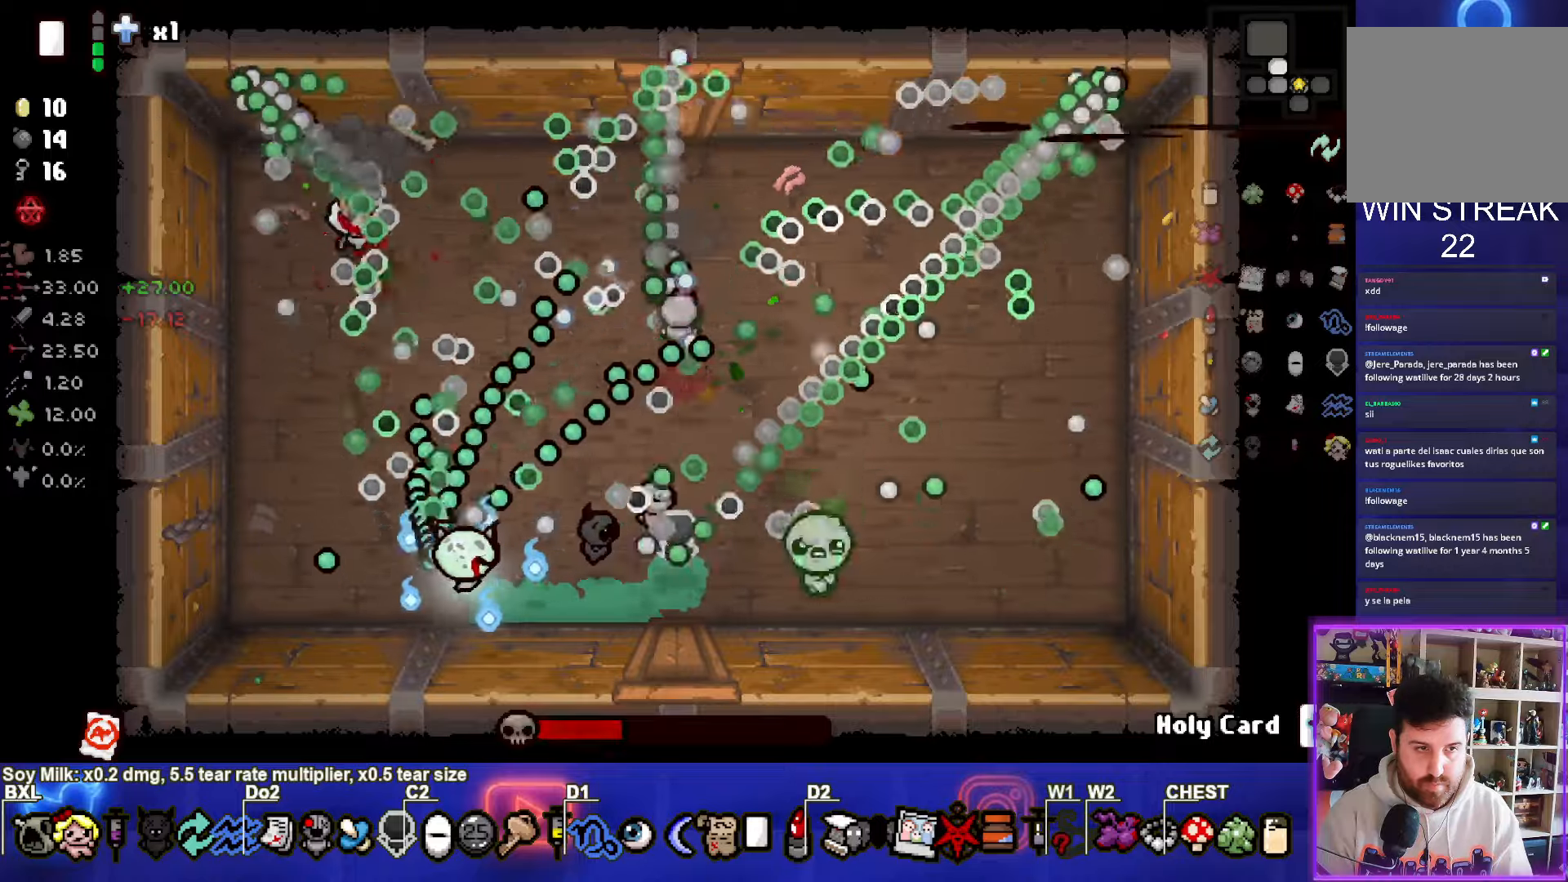
{"buttons": ["CIRCLE"], "left_stick": "center", "events": [[150, "CIRCLE", "down"], [250, "TRIANGLE", "up"]]}
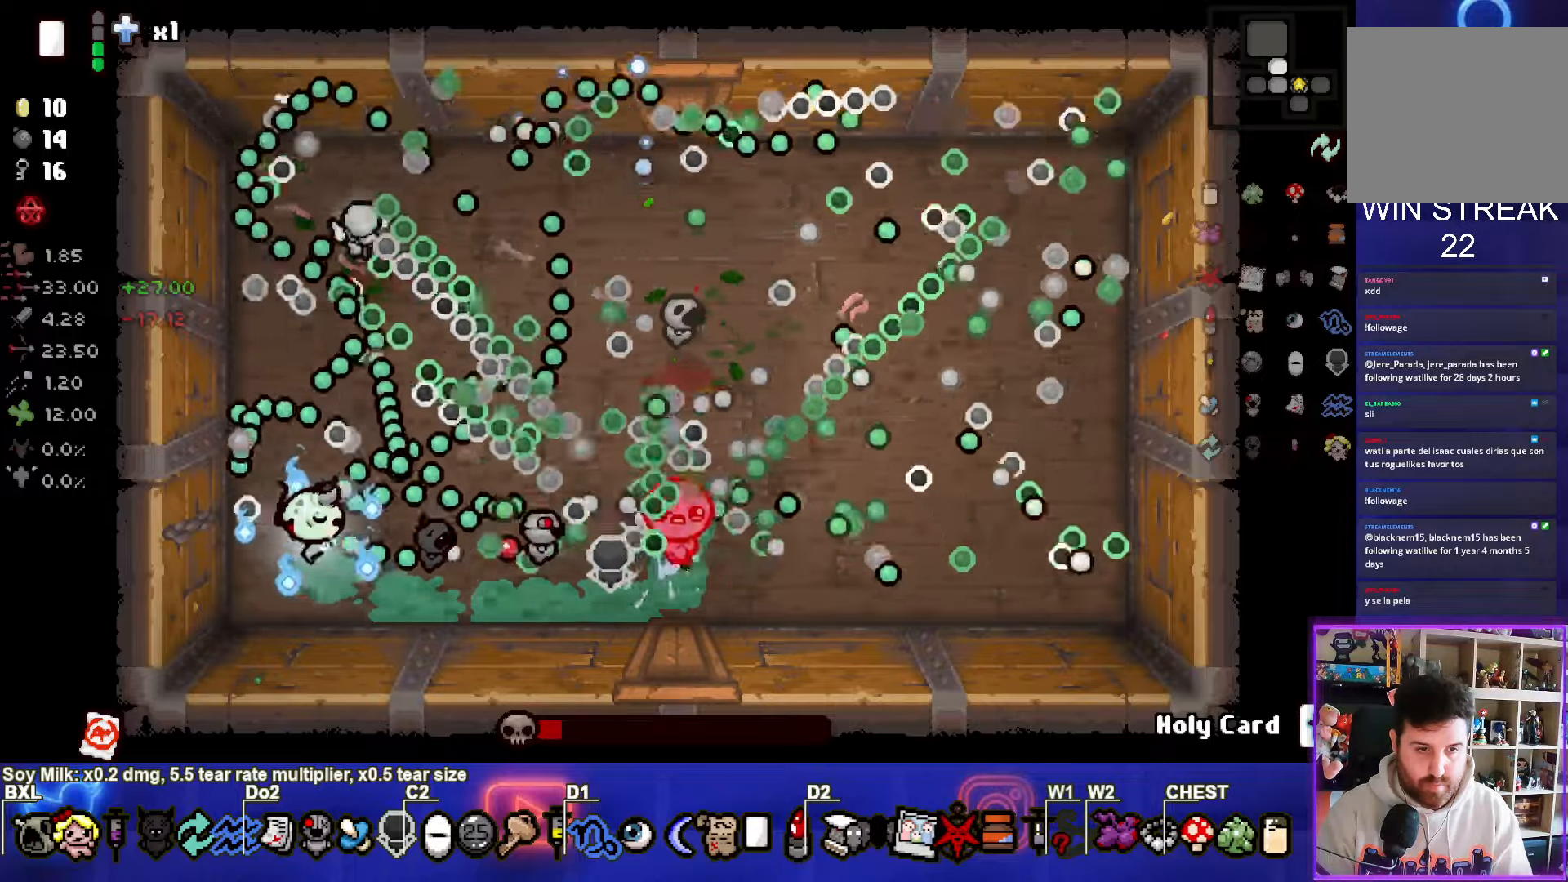
{"buttons": [], "left_stick": "center", "events": [[467, "CIRCLE", "up"]]}
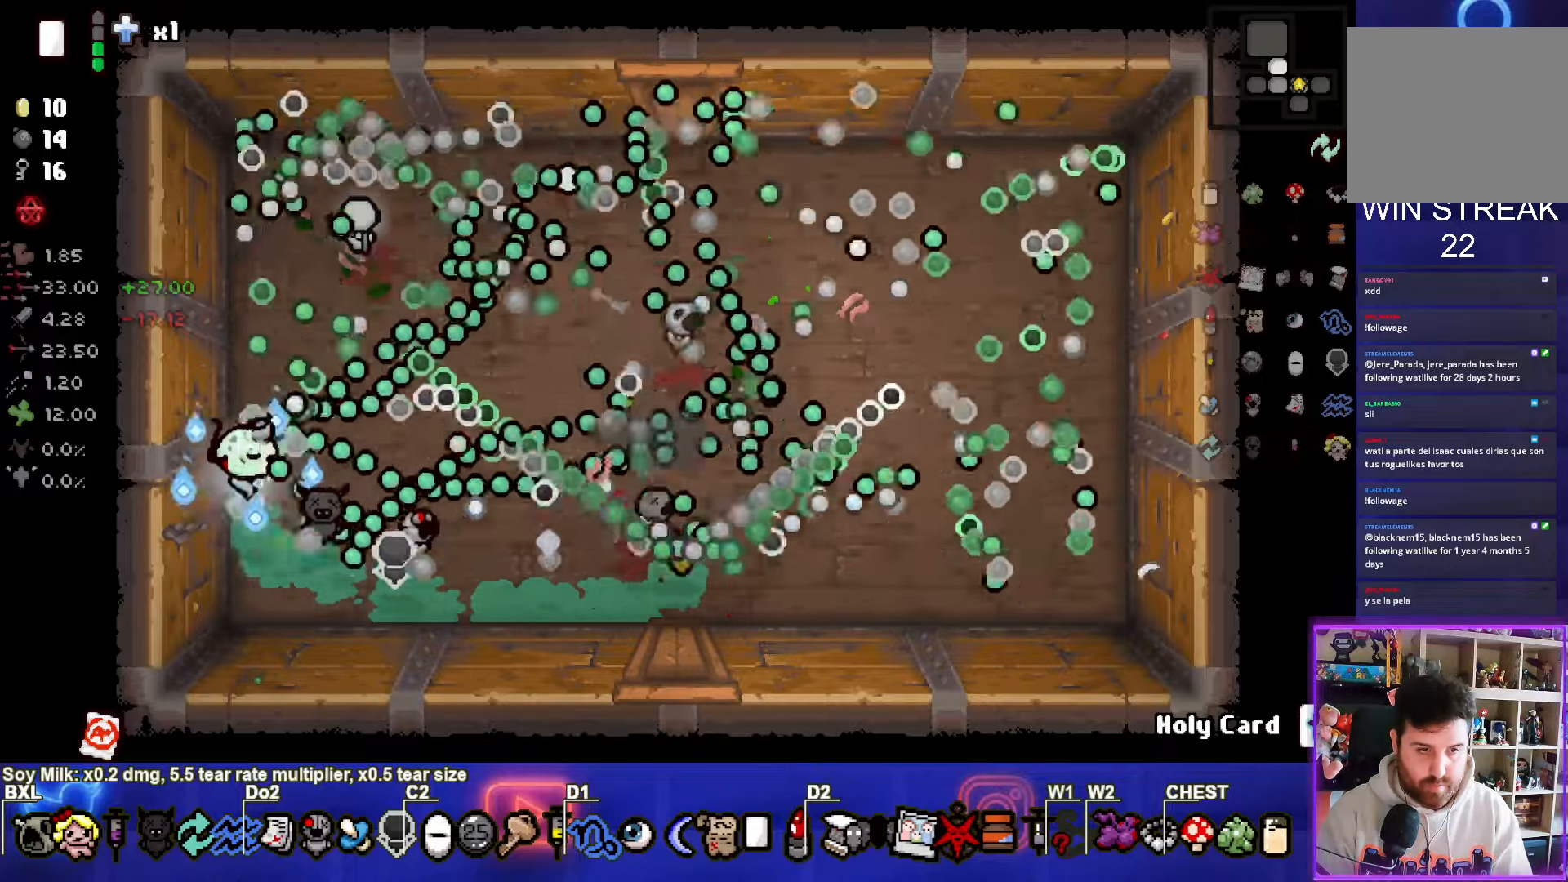
{"buttons": [], "left_stick": "up-right", "events": [[17, "left_stick", "up"], [317, "left_stick", "up-right"]]}
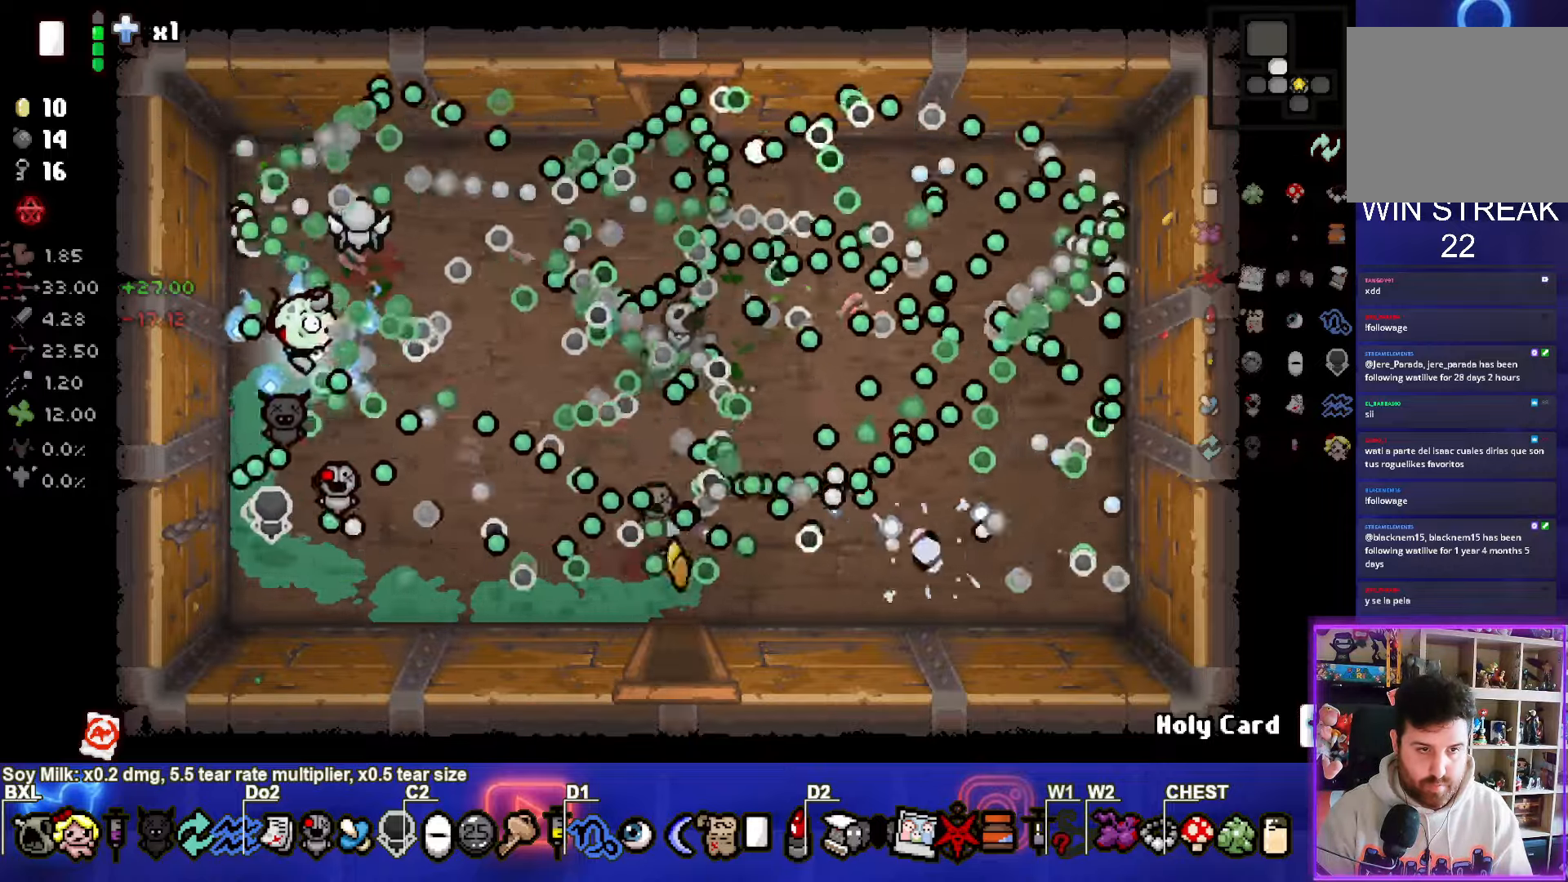
{"buttons": [], "left_stick": "center", "events": [[367, "left_stick", "center"]]}
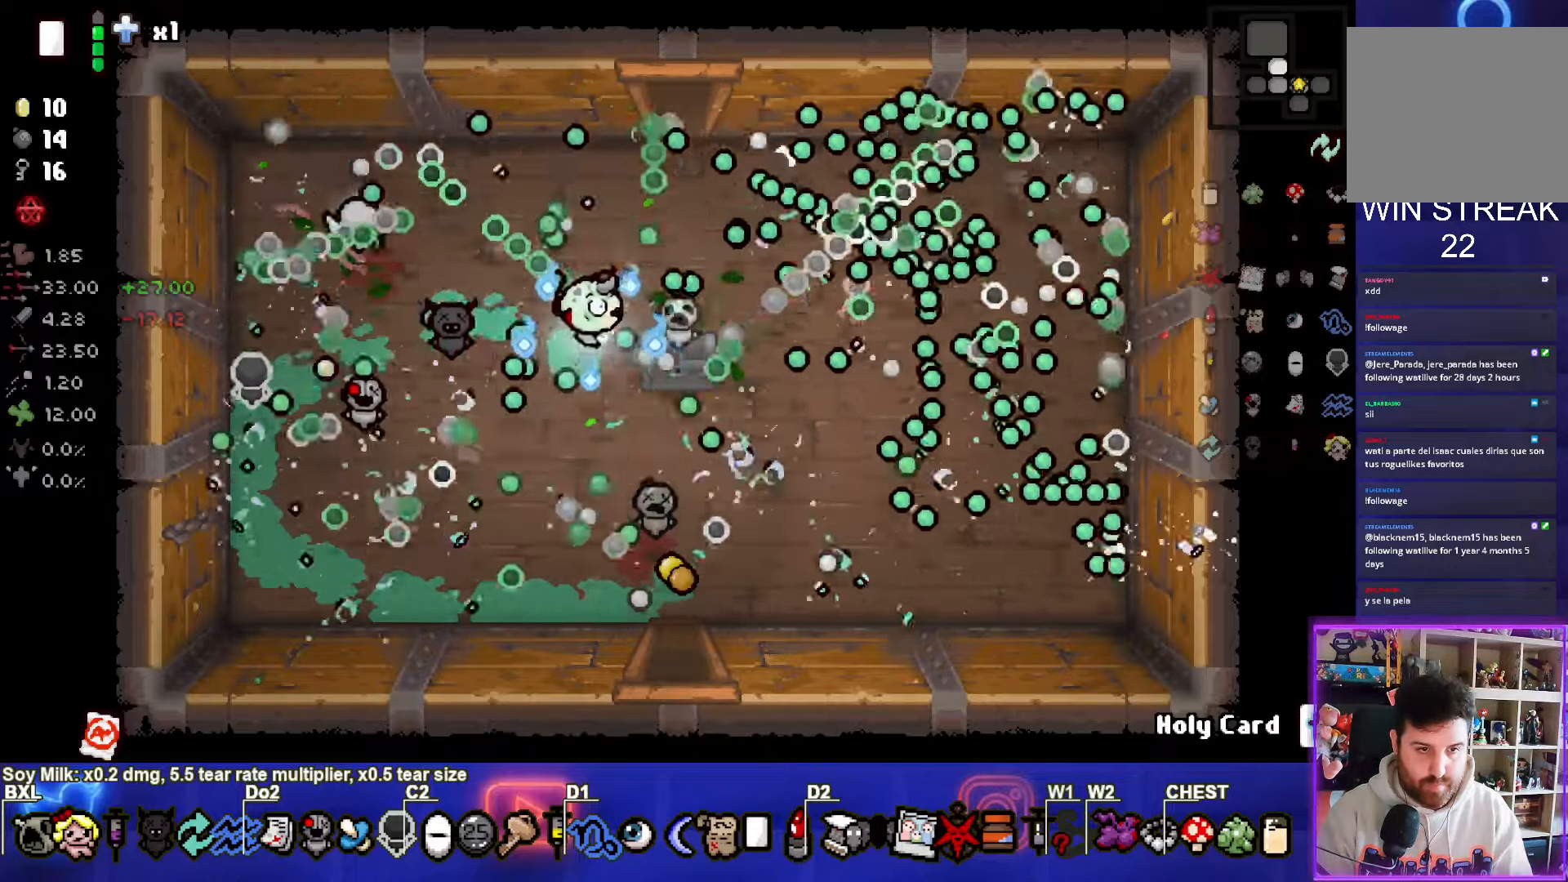
{"buttons": [], "left_stick": "center", "events": [[250, "left_stick", "up-right"], [383, "left_stick", "center"]]}
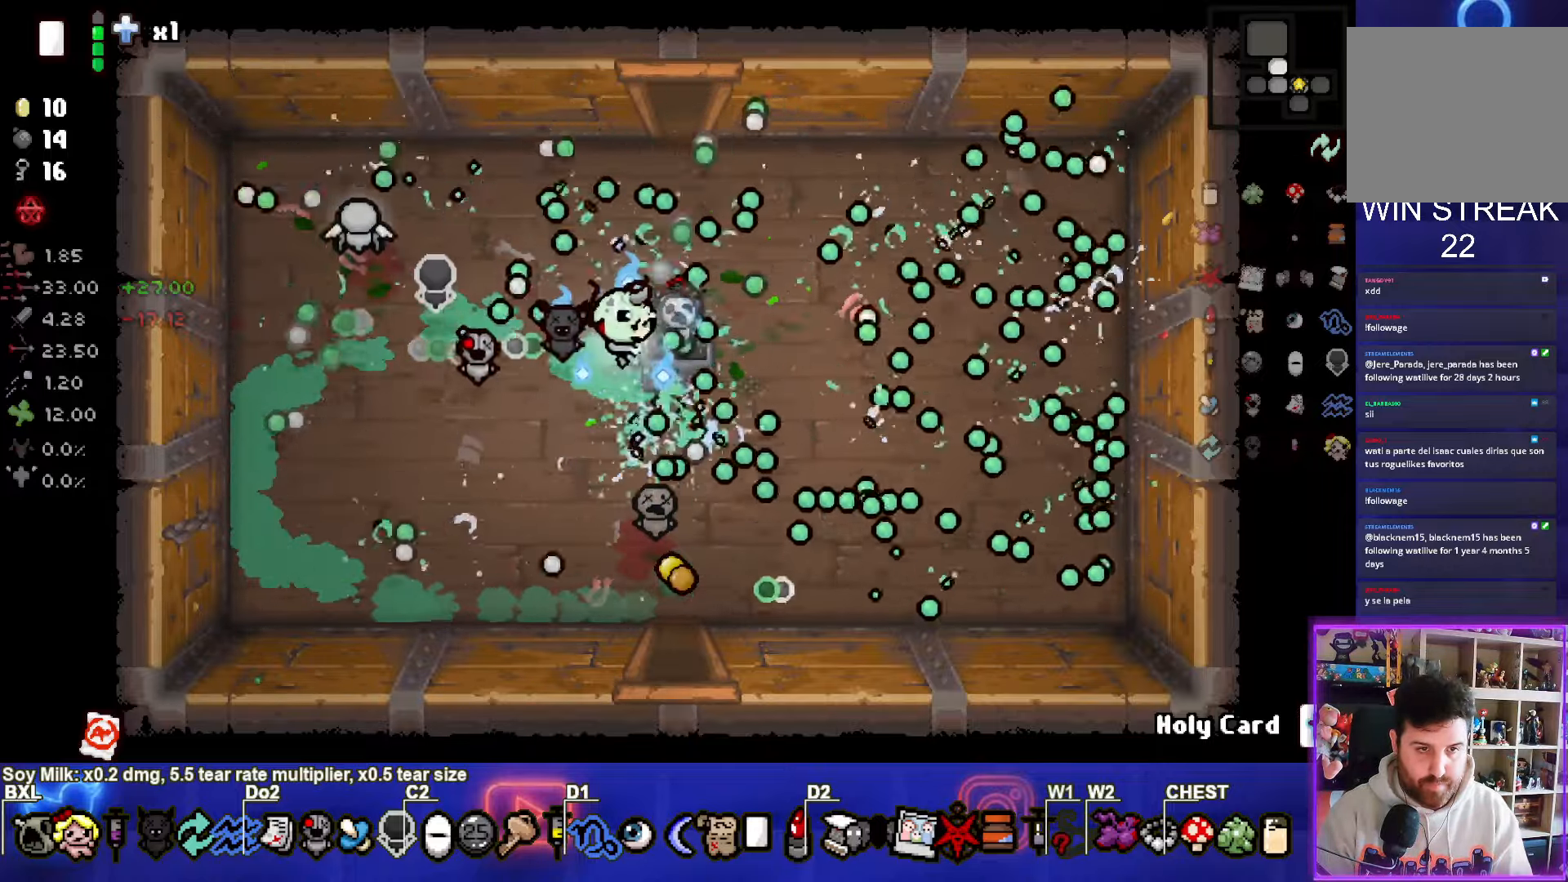
{"buttons": [], "left_stick": "up-right", "events": [[417, "left_stick", "up-right"]]}
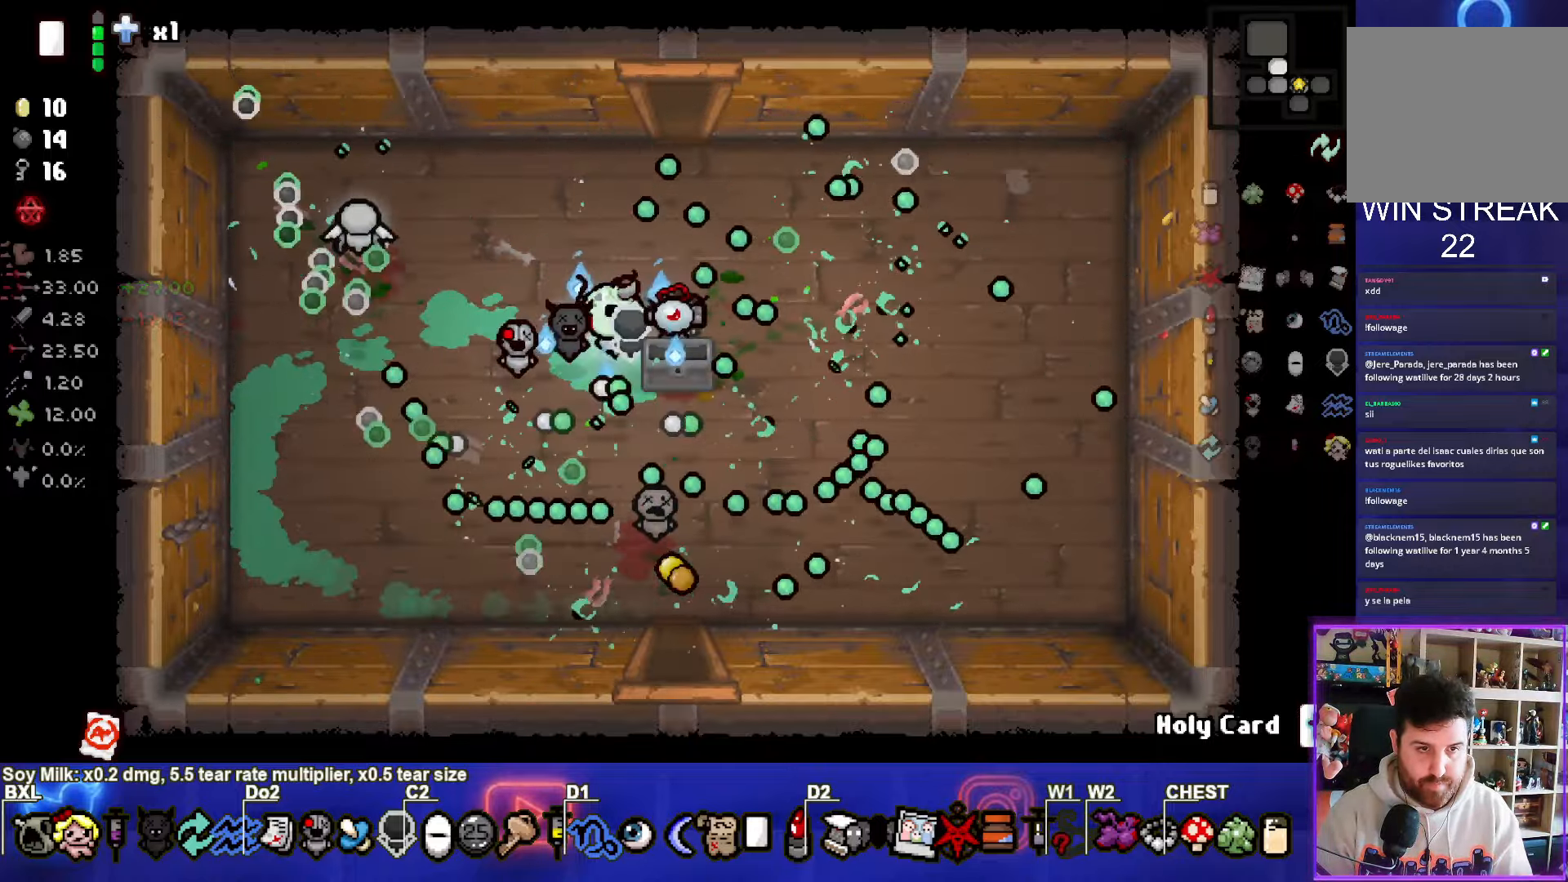
{"buttons": [], "left_stick": "up-right", "events": []}
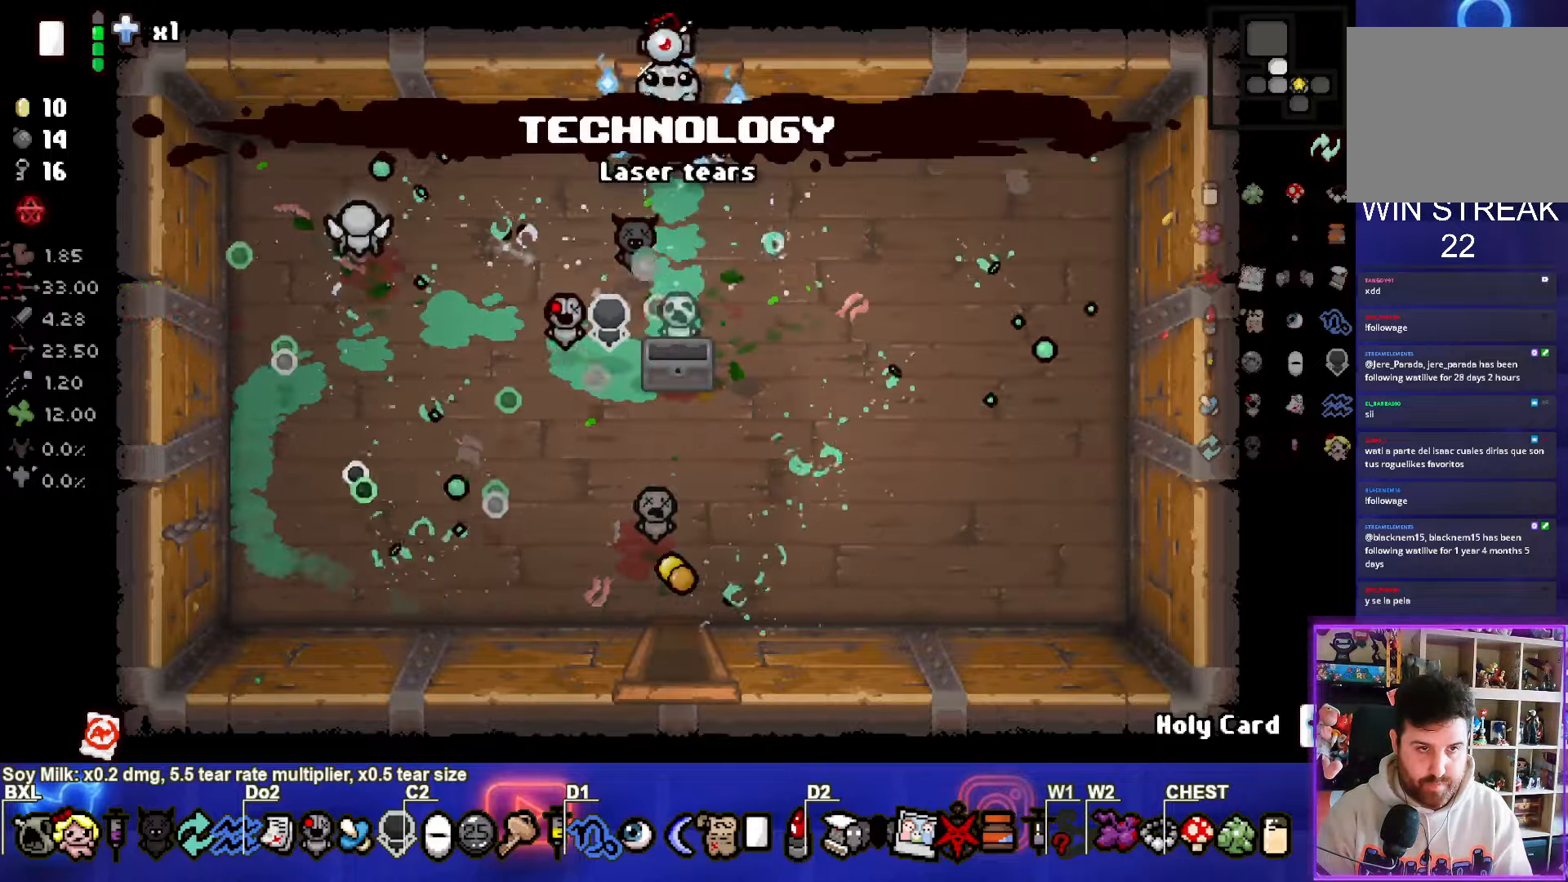
{"buttons": ["TRIANGLE"], "left_stick": "center", "events": [[50, "TRIANGLE", "down"], [167, "left_stick", "center"]]}
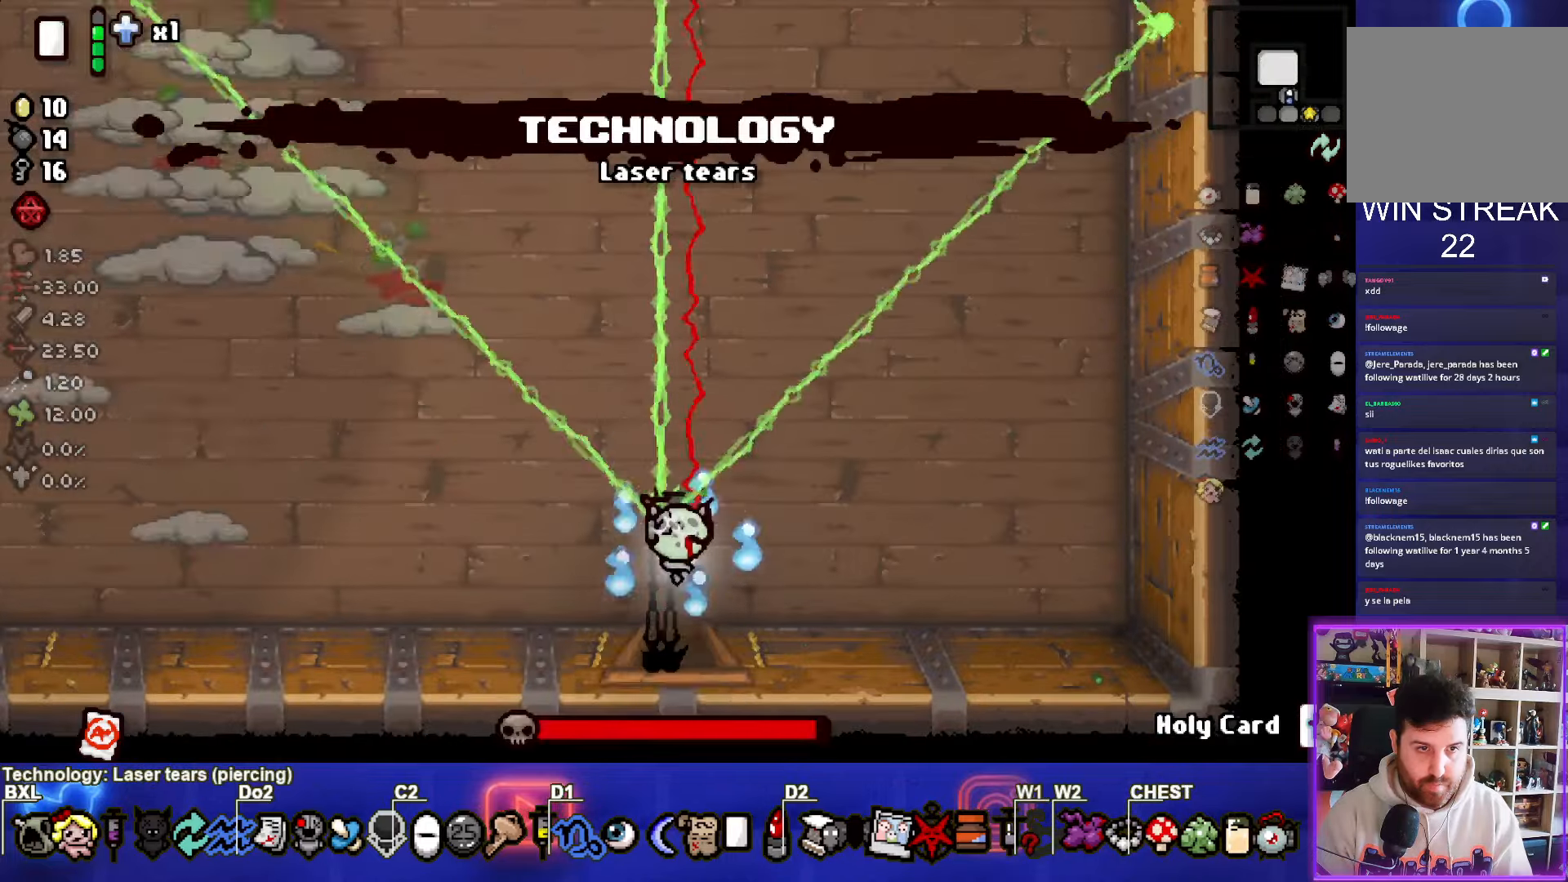
{"buttons": ["SQUARE", "TRIANGLE"], "left_stick": "up-right", "events": [[250, "left_stick", "left"], [417, "SQUARE", "down"], [500, "left_stick", "up-right"]]}
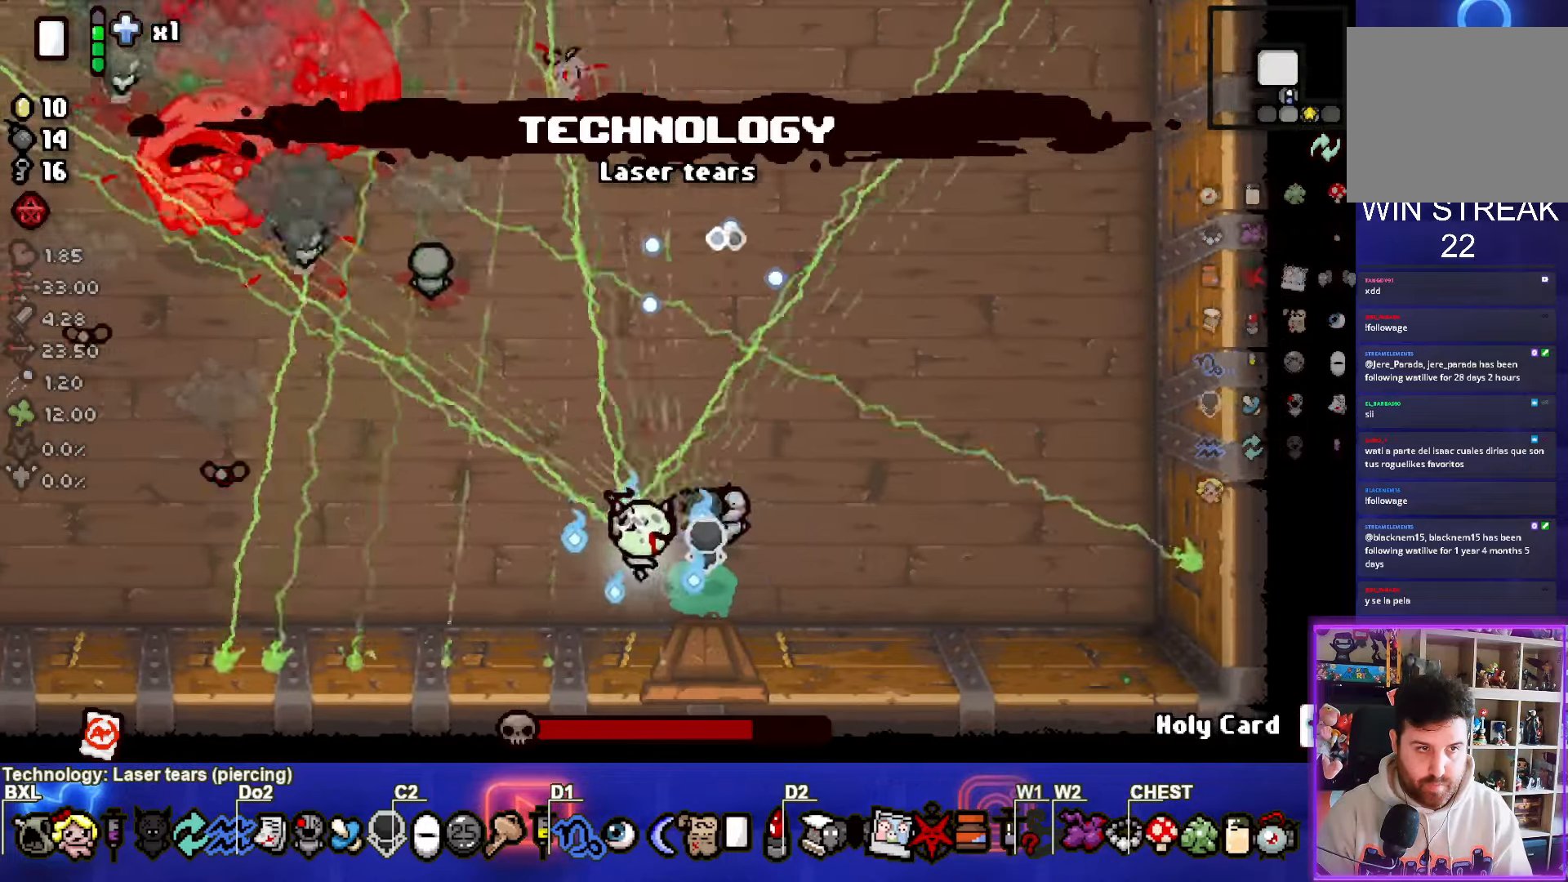
{"buttons": ["SQUARE"], "left_stick": "up-right", "events": [[17, "TRIANGLE", "up"]]}
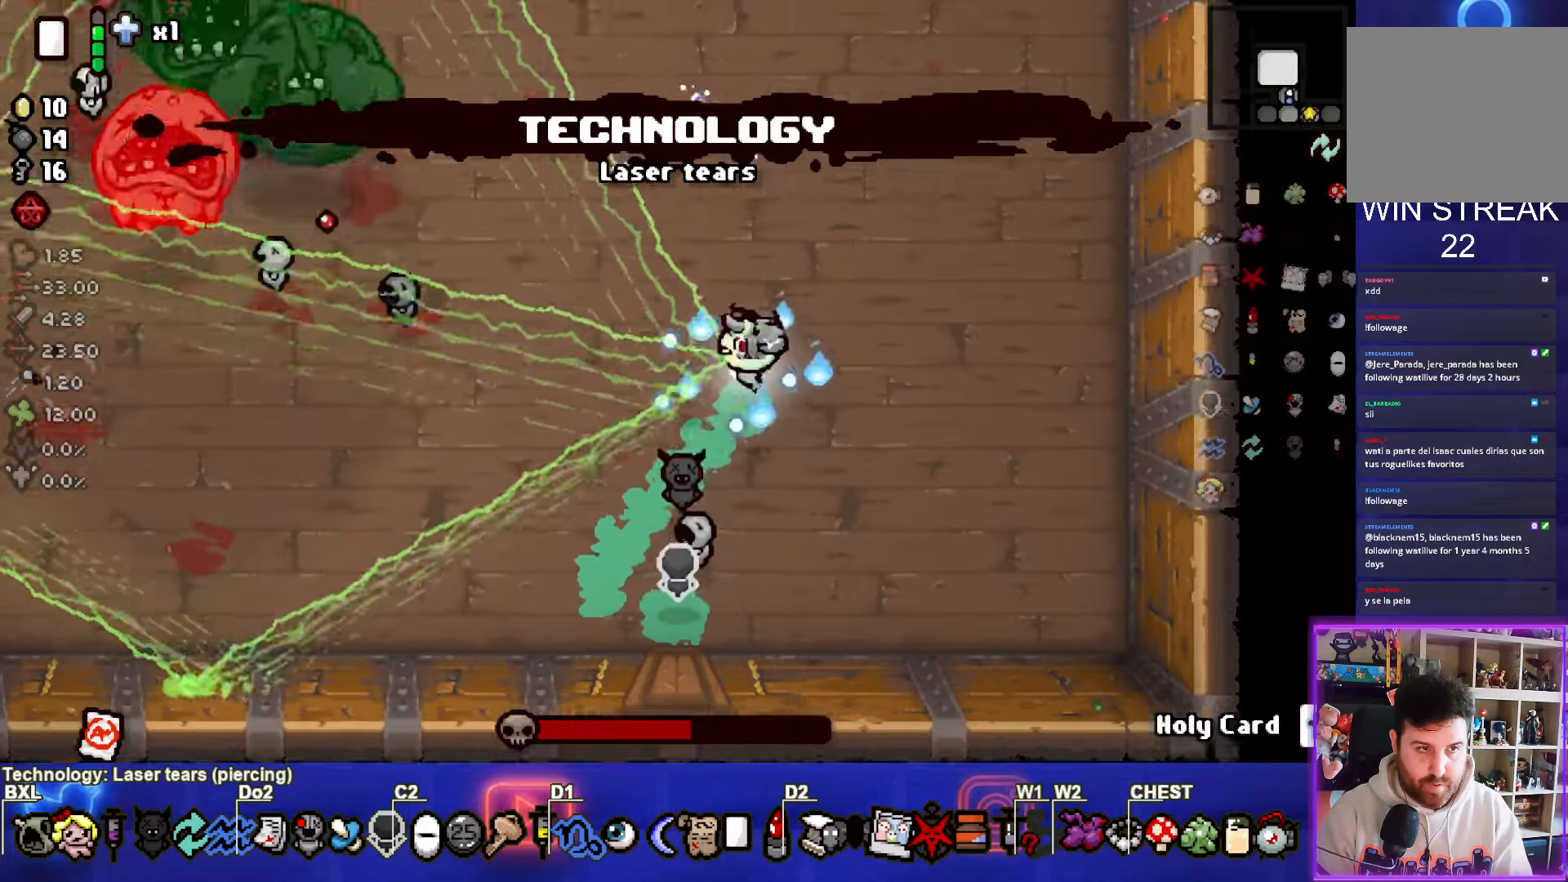
{"buttons": ["SQUARE"], "left_stick": "up-right", "events": []}
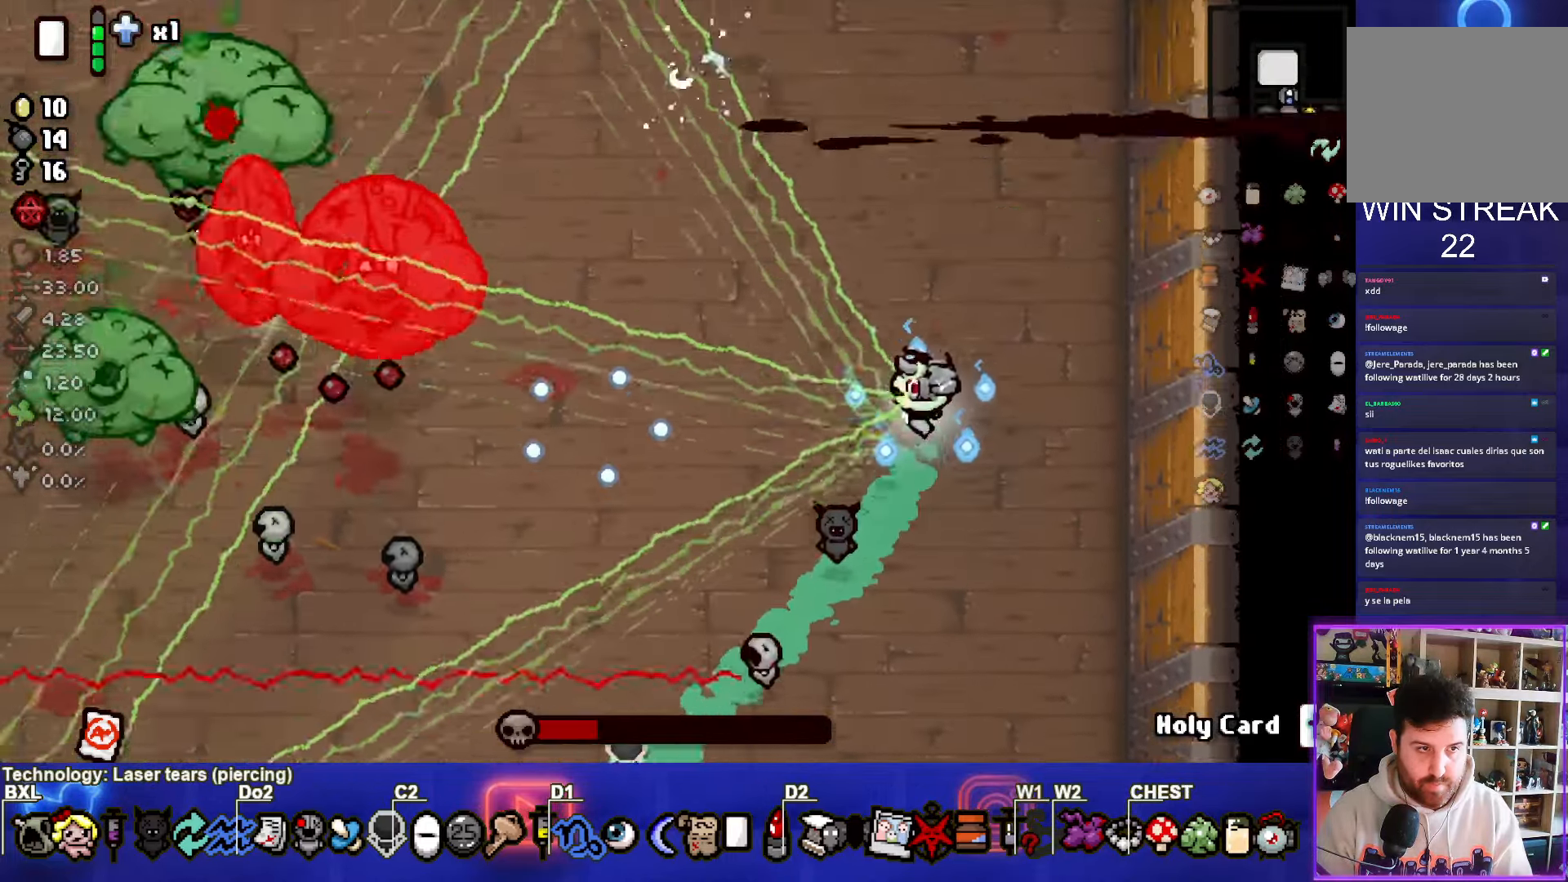
{"buttons": ["SQUARE"], "left_stick": "center", "events": [[167, "left_stick", "center"]]}
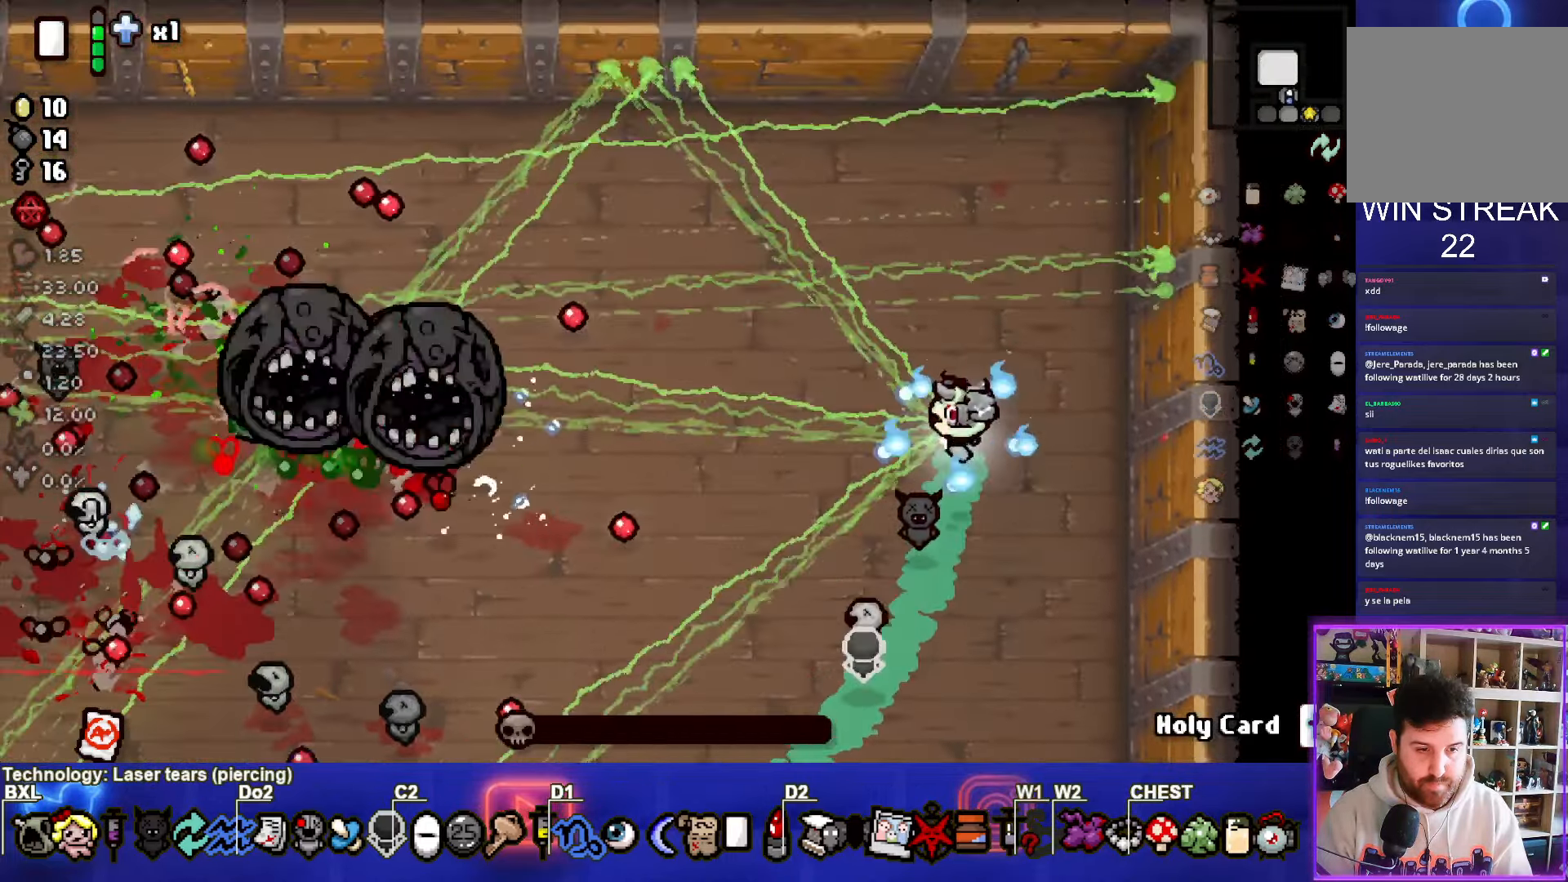
{"buttons": ["SQUARE"], "left_stick": "right", "events": [[367, "left_stick", "right"]]}
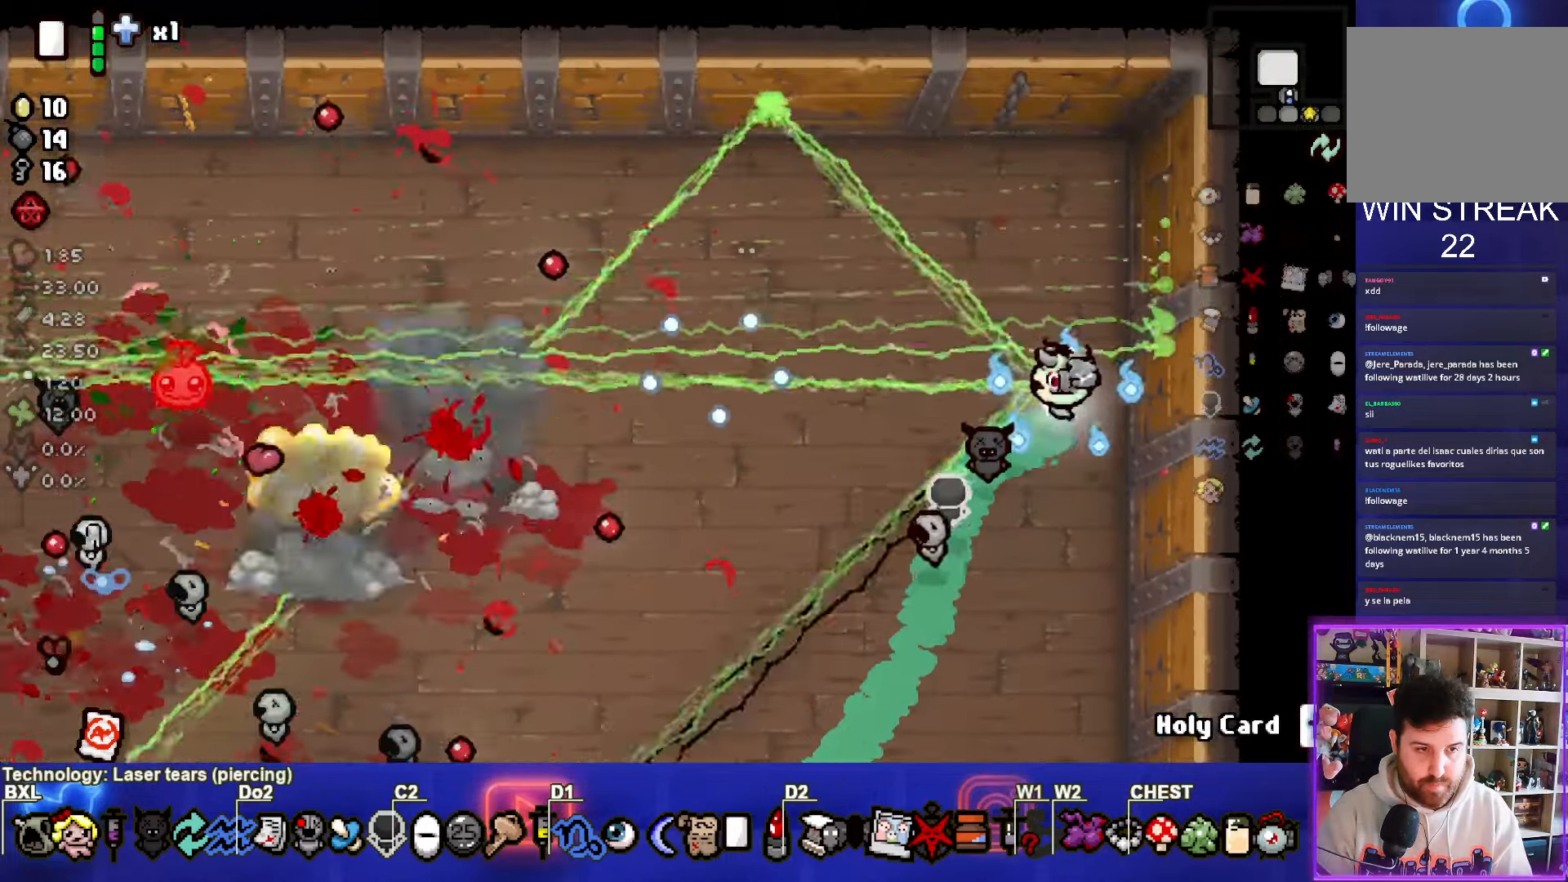
{"buttons": ["SQUARE"], "left_stick": "down-left", "events": [[117, "left_stick", "down-left"]]}
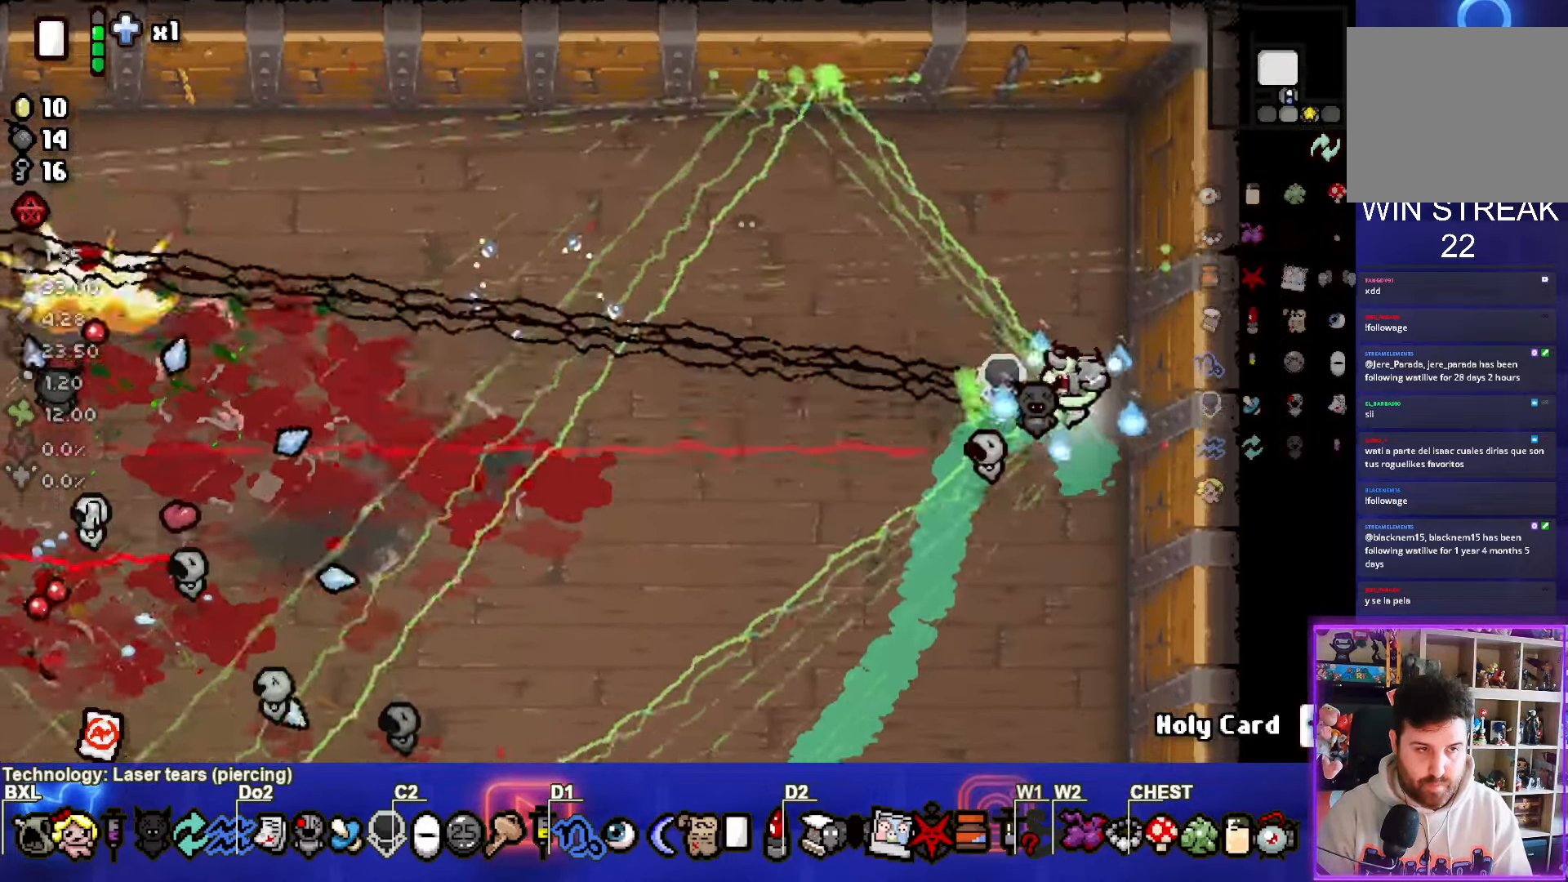
{"buttons": ["SQUARE"], "left_stick": "down-left", "events": []}
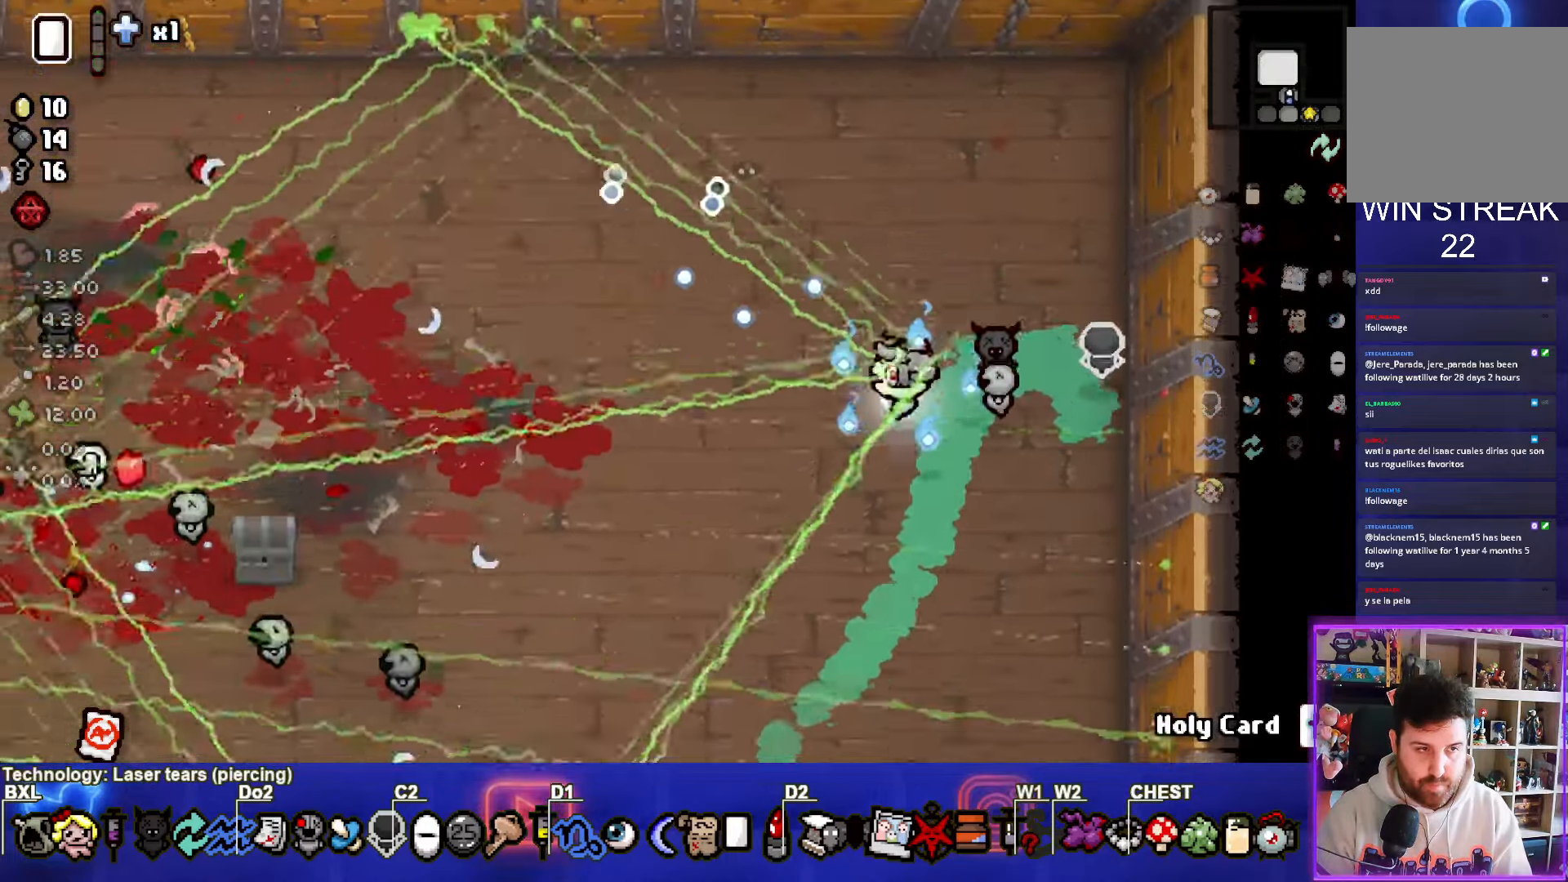
{"buttons": ["SQUARE"], "left_stick": "down-left", "events": [[333, "left_stick", "up"], [450, "left_stick", "down-left"]]}
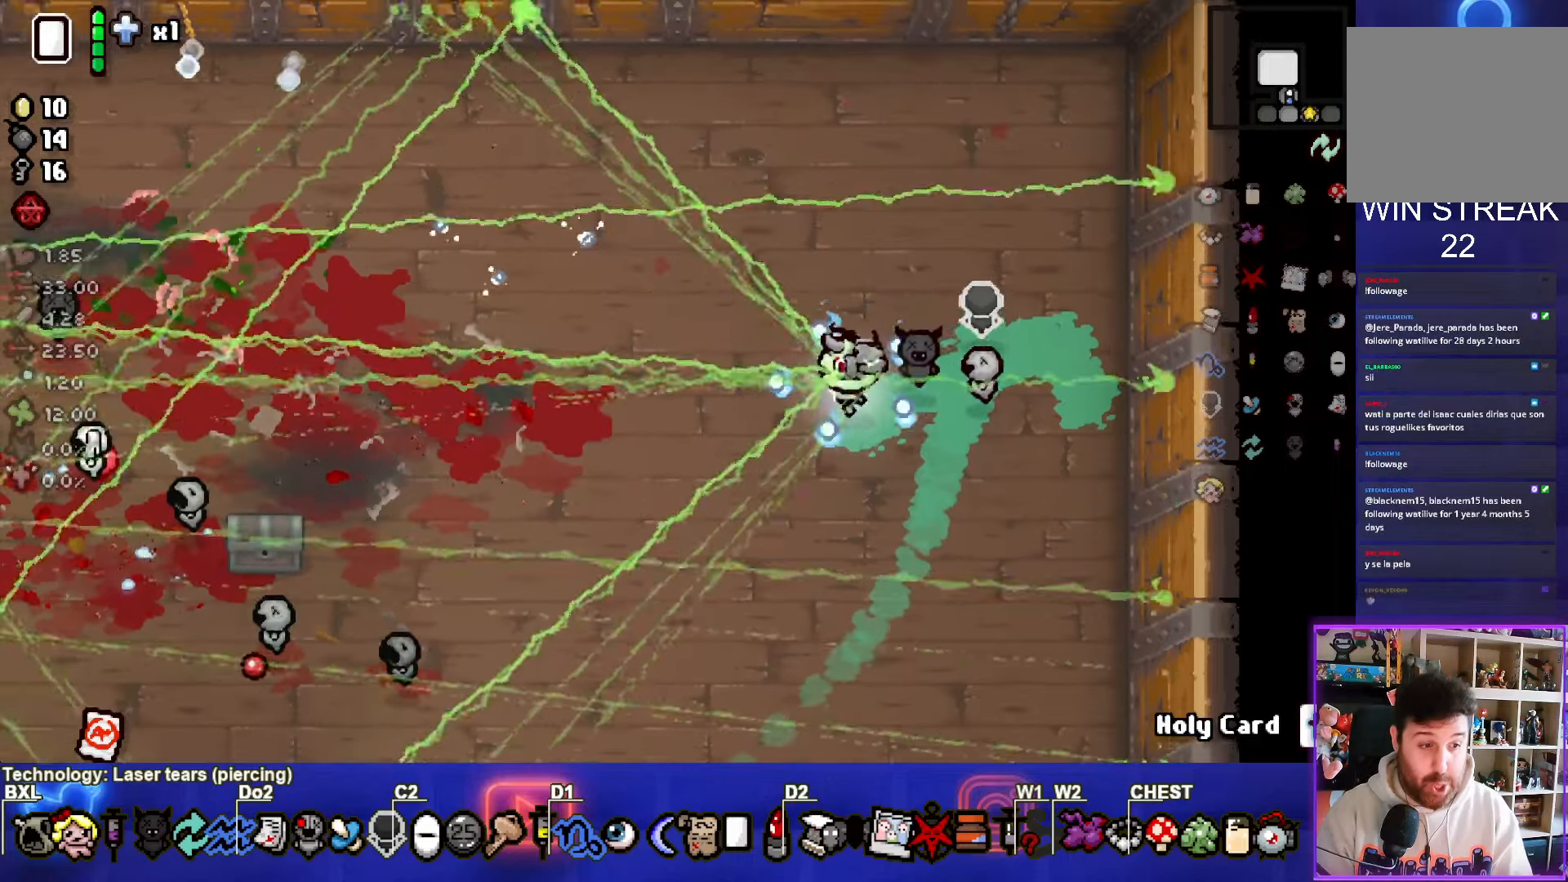
{"buttons": [], "left_stick": "down-left"}